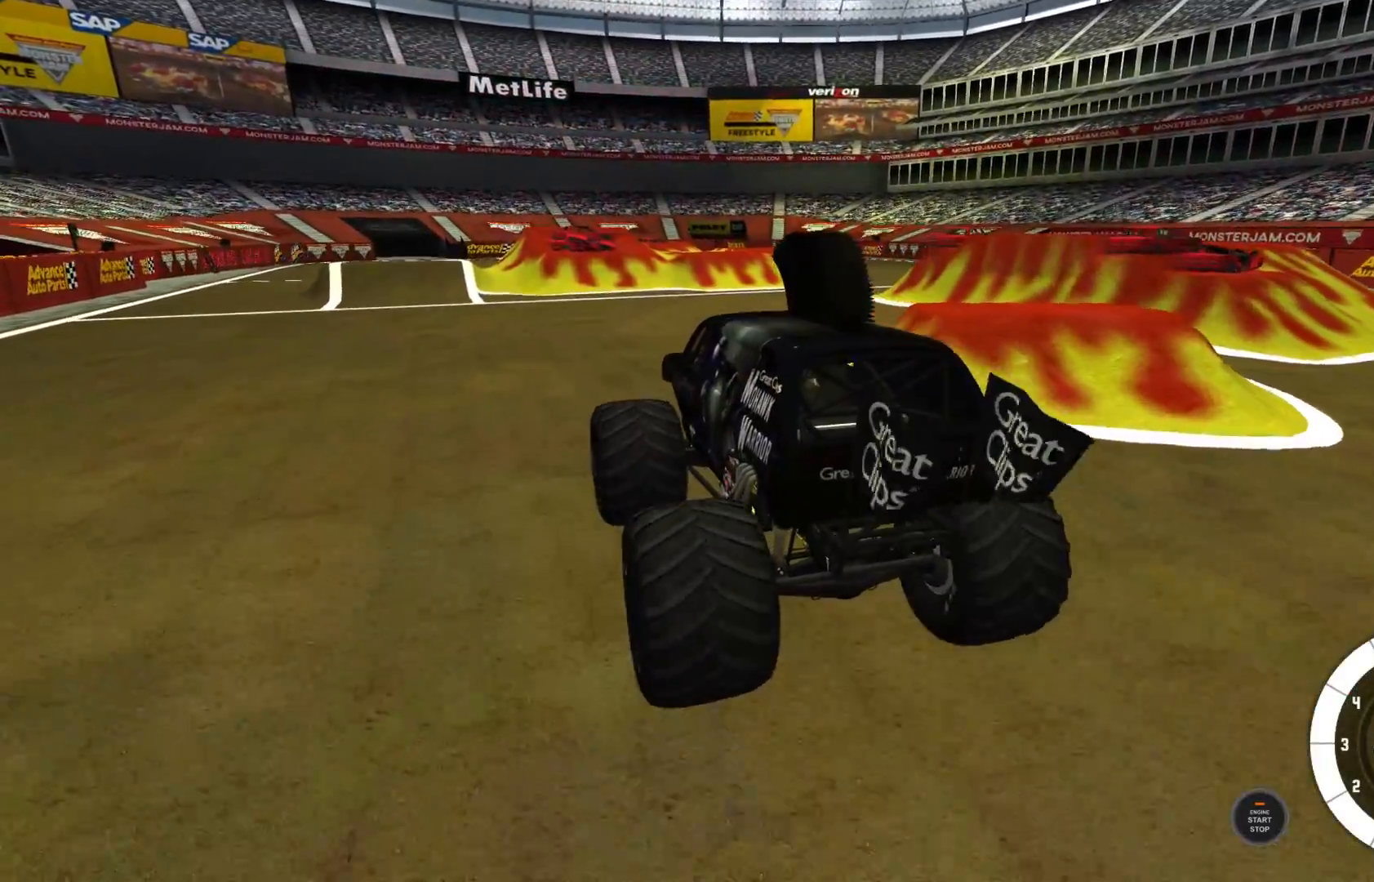
Gameplay with a controller (Xbox layout); each line is a JSON object with the inputs held at the frame after it. "events" lists button and stick changes between this image and that frame as [ms after this image, input, new state], when the widget could be followed in between.
{"buttons": [], "left_stick": "left", "right_stick": "left", "events": [[33, "R2", "up"], [267, "right_stick", "left"]]}
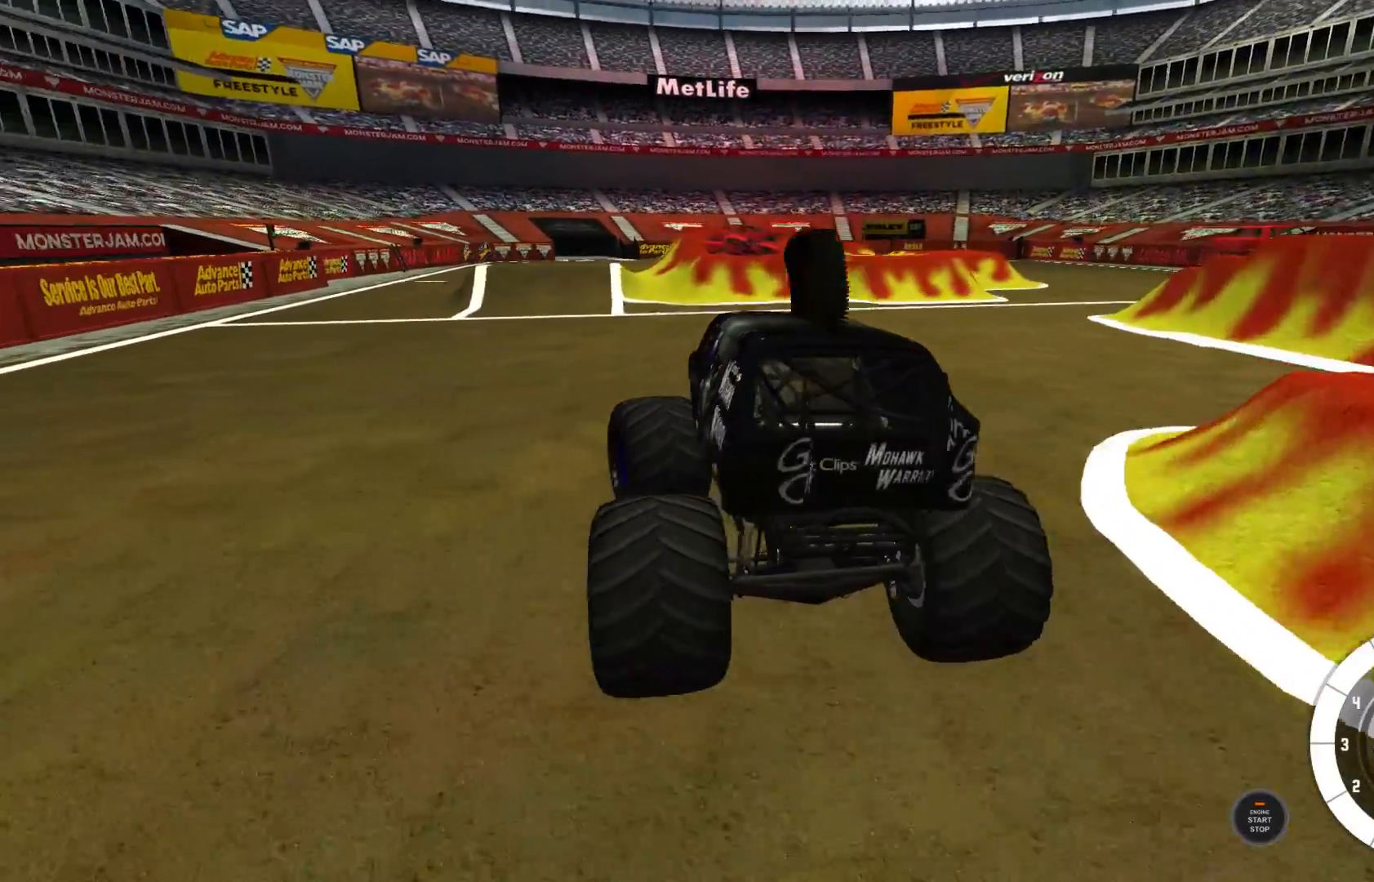
{"buttons": [], "left_stick": "center", "right_stick": "center", "events": [[267, "left_stick", "center"], [450, "right_stick", "center"]]}
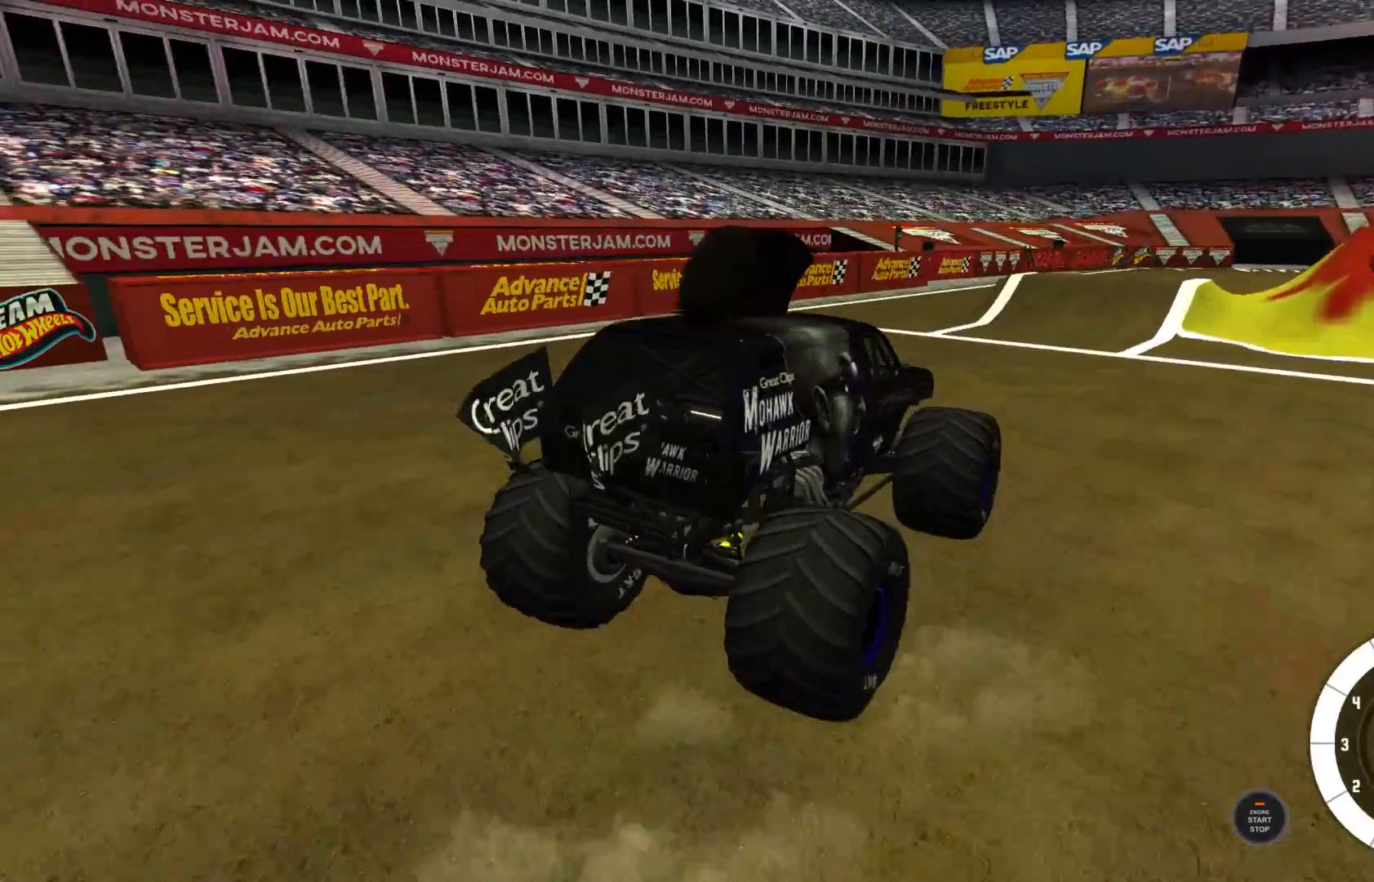
{"buttons": [], "left_stick": "right", "right_stick": "center", "events": [[250, "right_stick", "left"], [350, "left_stick", "right"], [433, "right_stick", "center"]]}
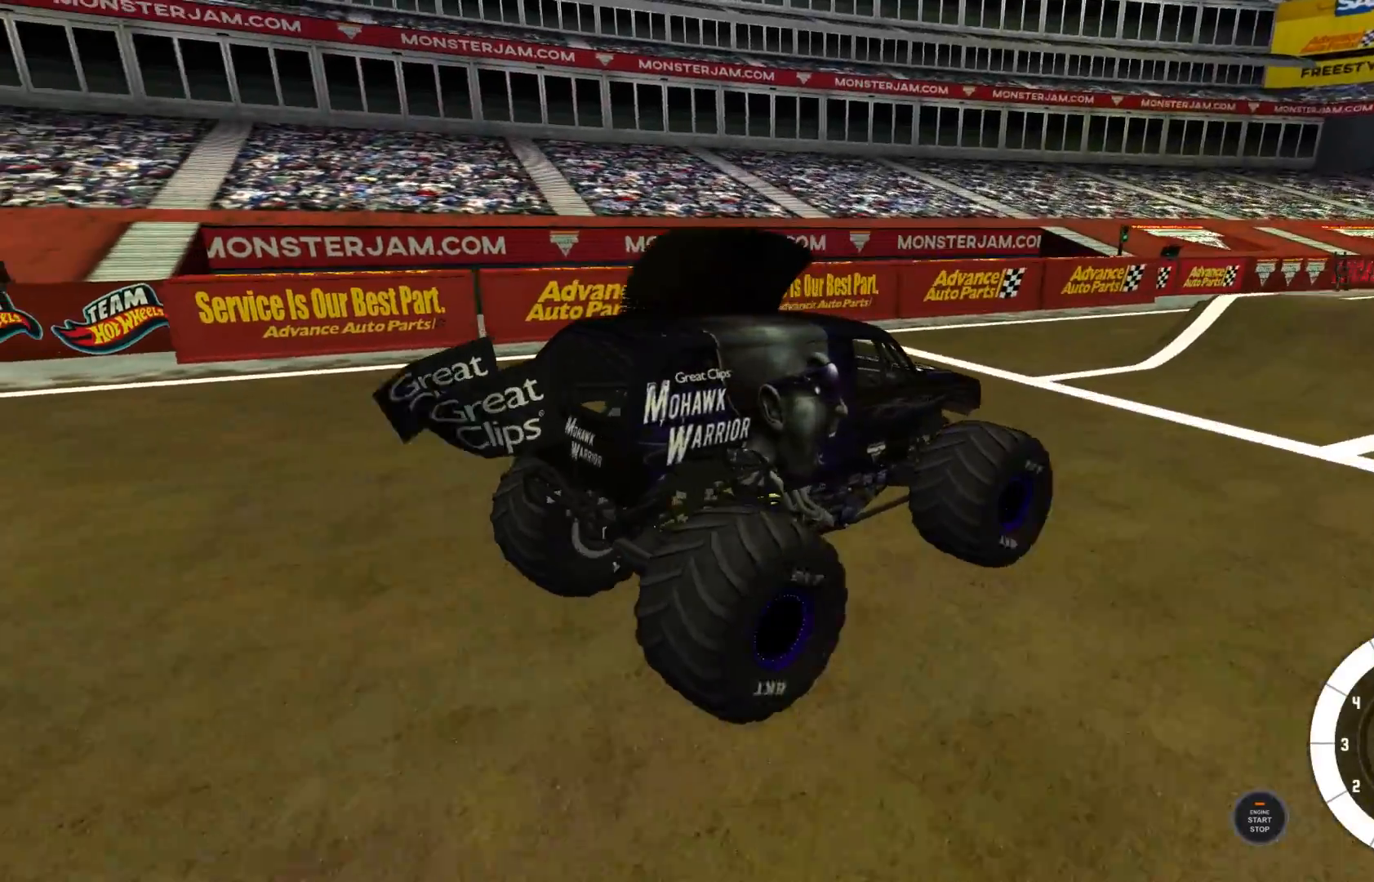
{"buttons": ["R2"], "left_stick": "right", "right_stick": "center", "events": [[117, "left_stick", "center"], [183, "R2", "down"], [433, "left_stick", "right"]]}
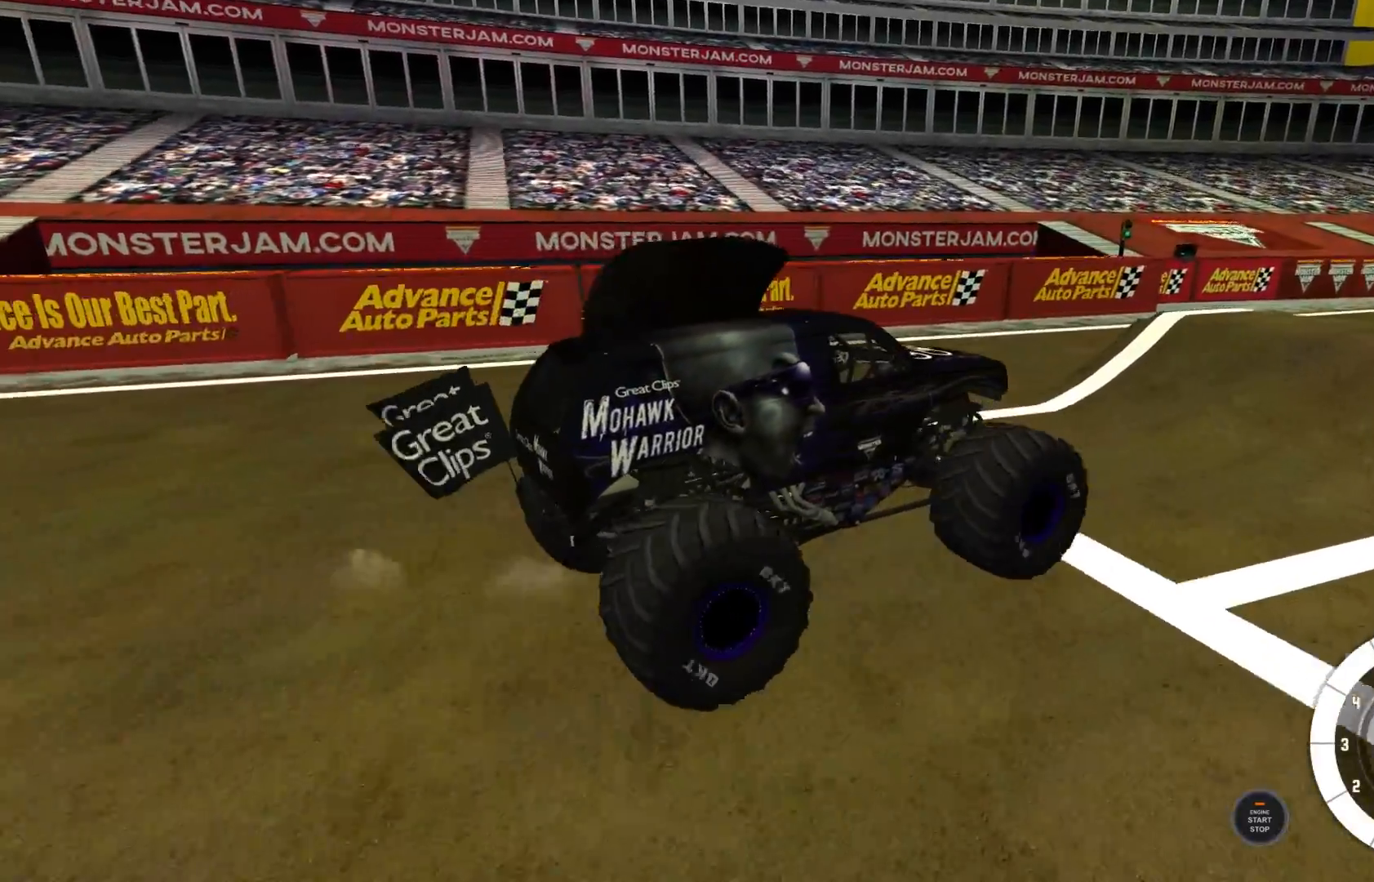
{"buttons": ["L2"], "left_stick": "up-right", "right_stick": "center", "events": [[83, "R2", "up"], [250, "L2", "down"], [383, "left_stick", "up-right"]]}
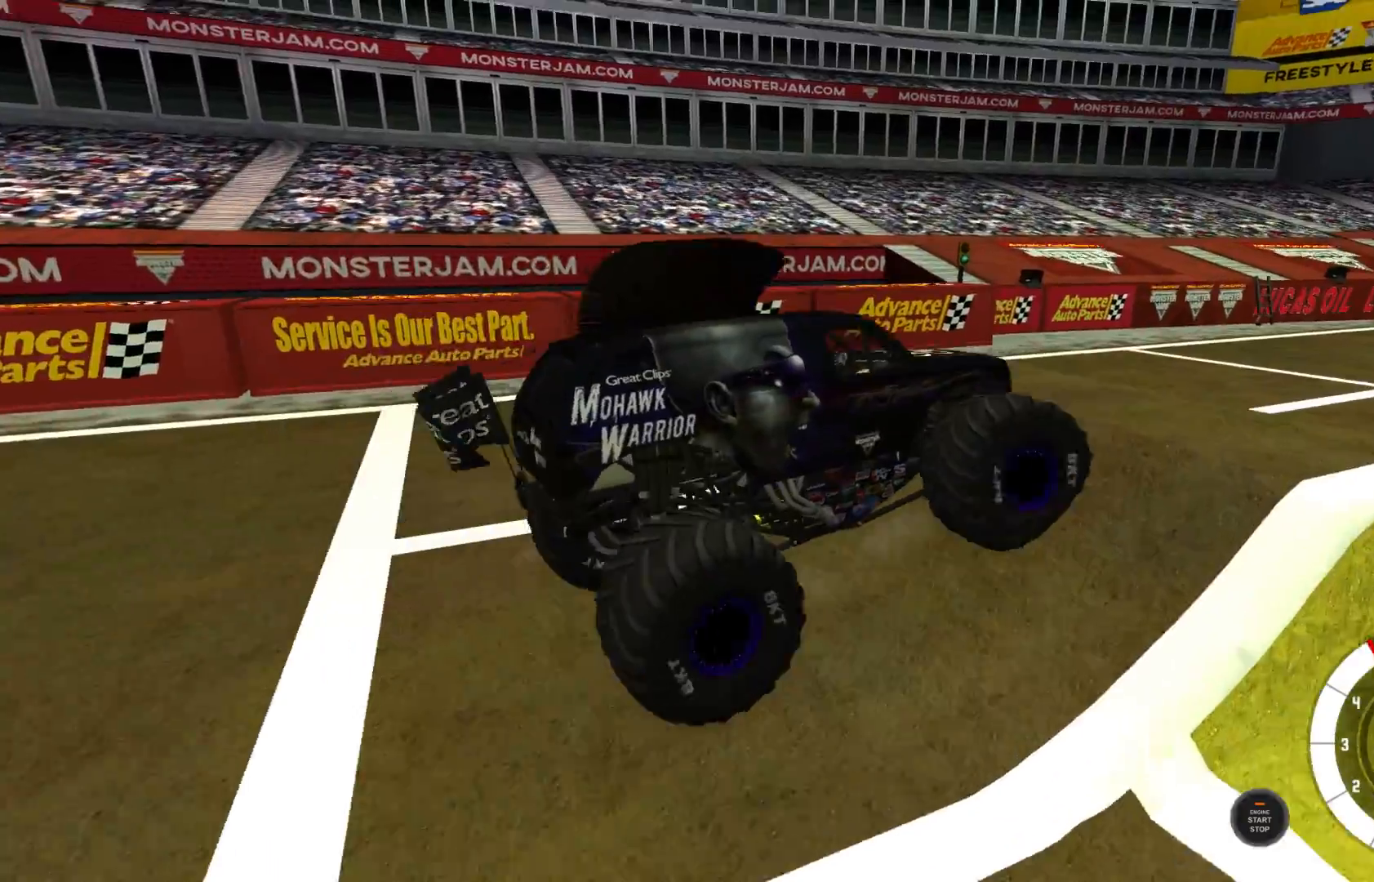
{"buttons": ["L2"], "left_stick": "center", "right_stick": "center", "events": [[33, "L2", "up"], [50, "R2", "down"], [83, "left_stick", "center"], [383, "R2", "up"], [500, "L2", "down"]]}
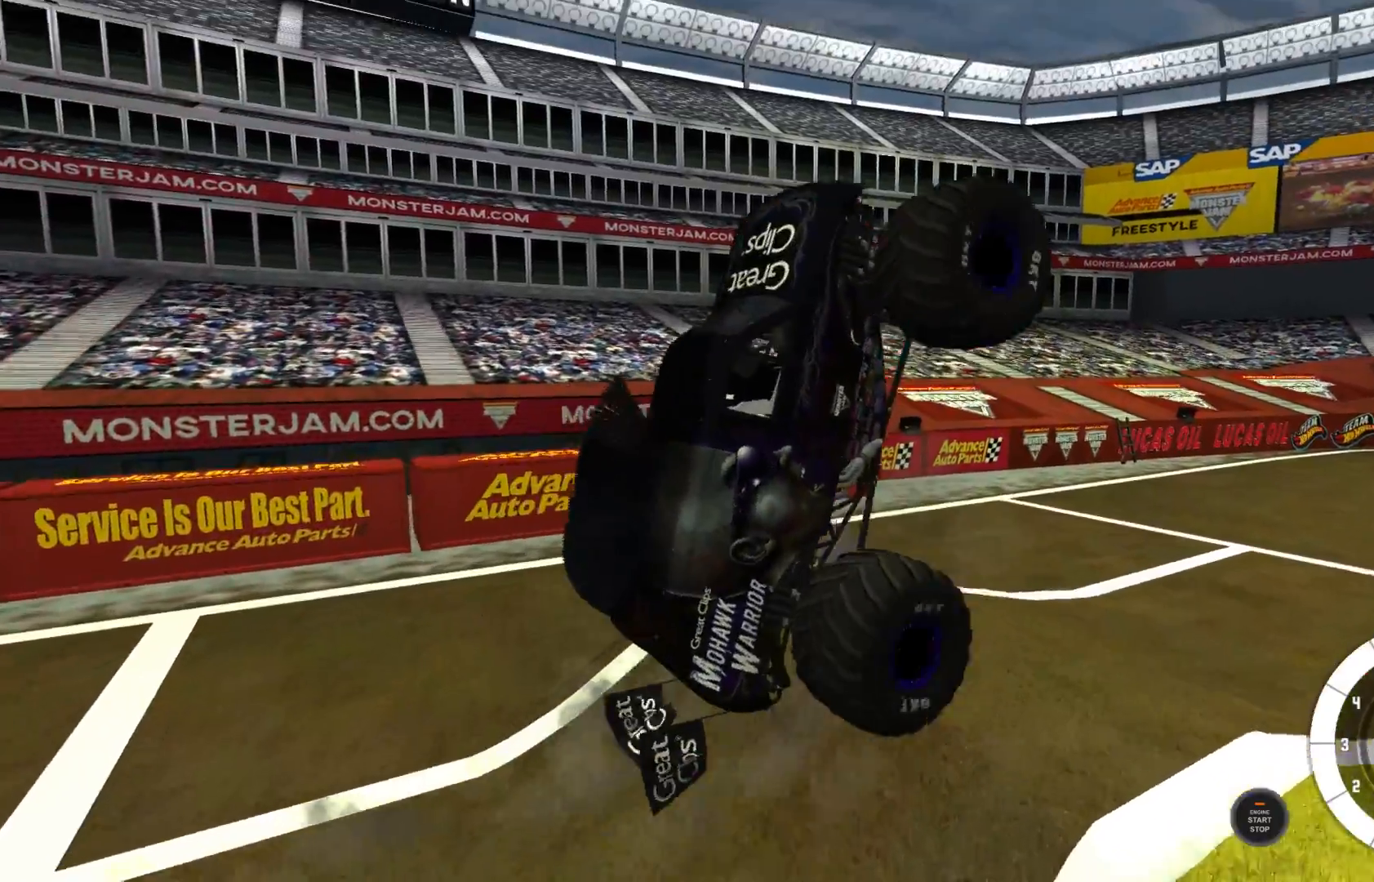
{"buttons": ["R2"], "left_stick": "center", "right_stick": "center", "events": [[433, "R2", "down"], [450, "L2", "up"]]}
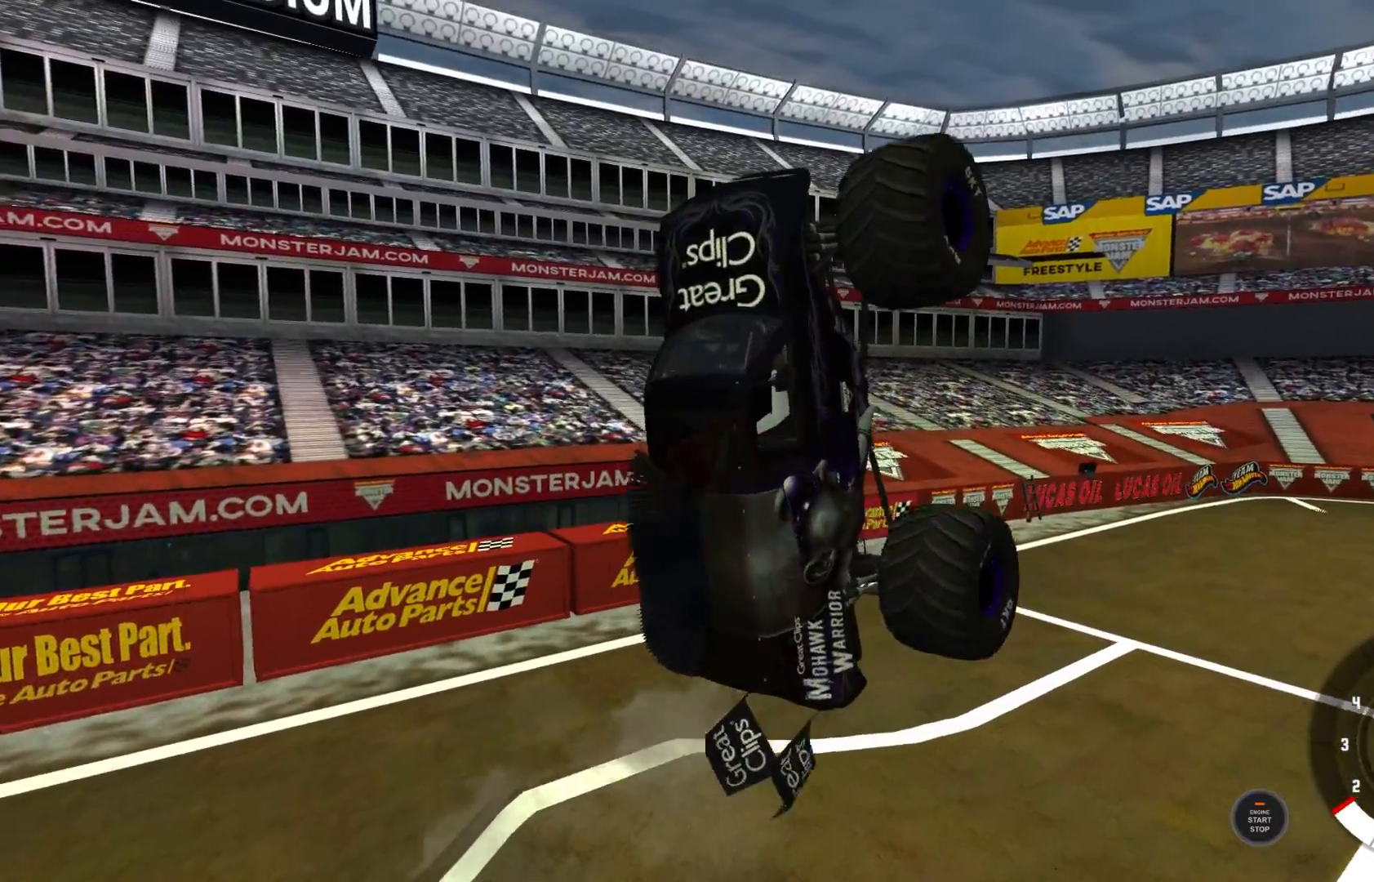
{"buttons": ["R2"], "left_stick": "center", "right_stick": "center", "events": [[367, "A", "down"], [433, "A", "up"]]}
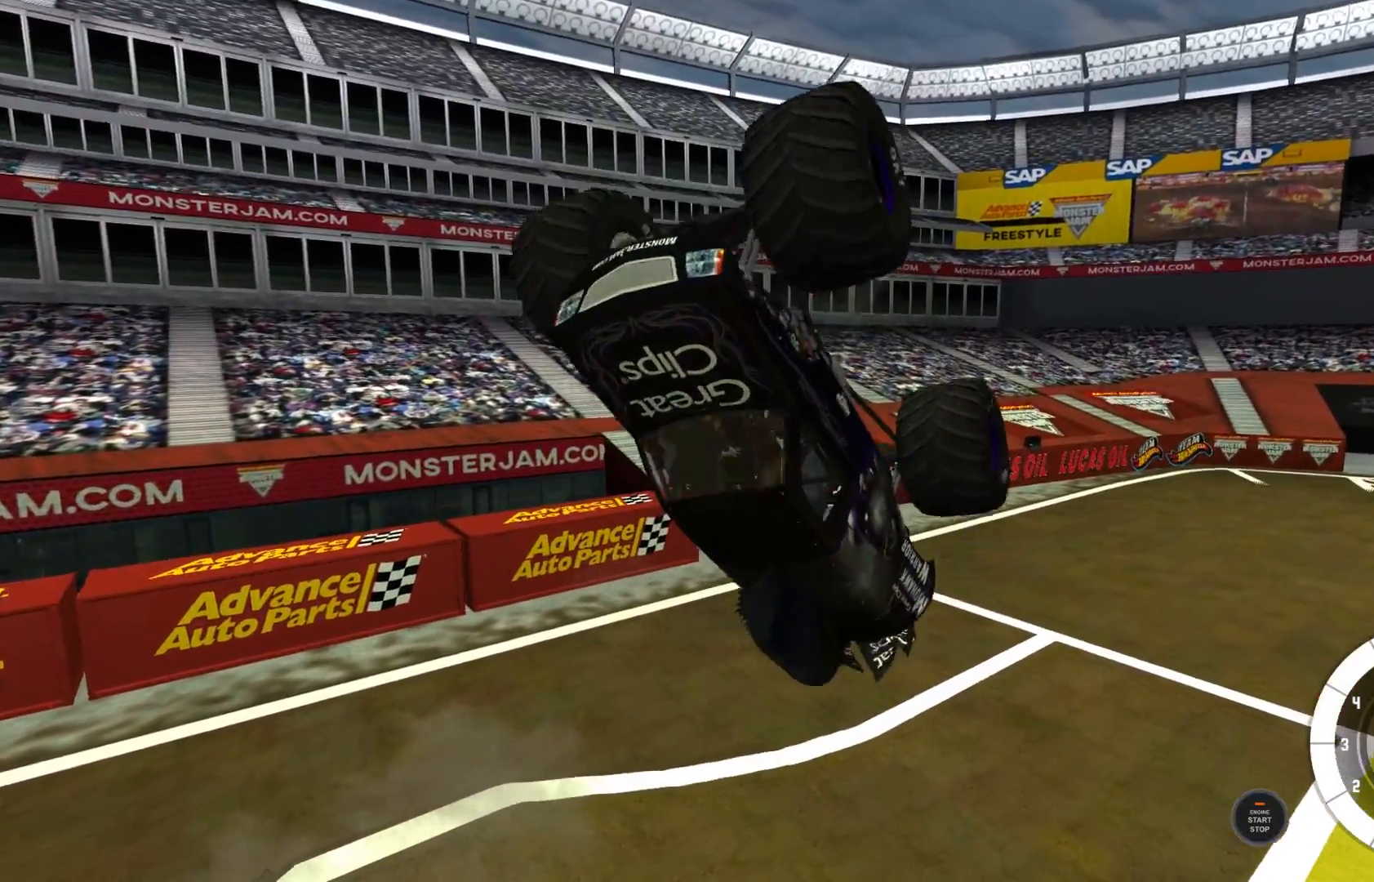
{"buttons": ["L2"], "left_stick": "center", "right_stick": "center", "events": [[83, "L2", "down"], [133, "R2", "up"]]}
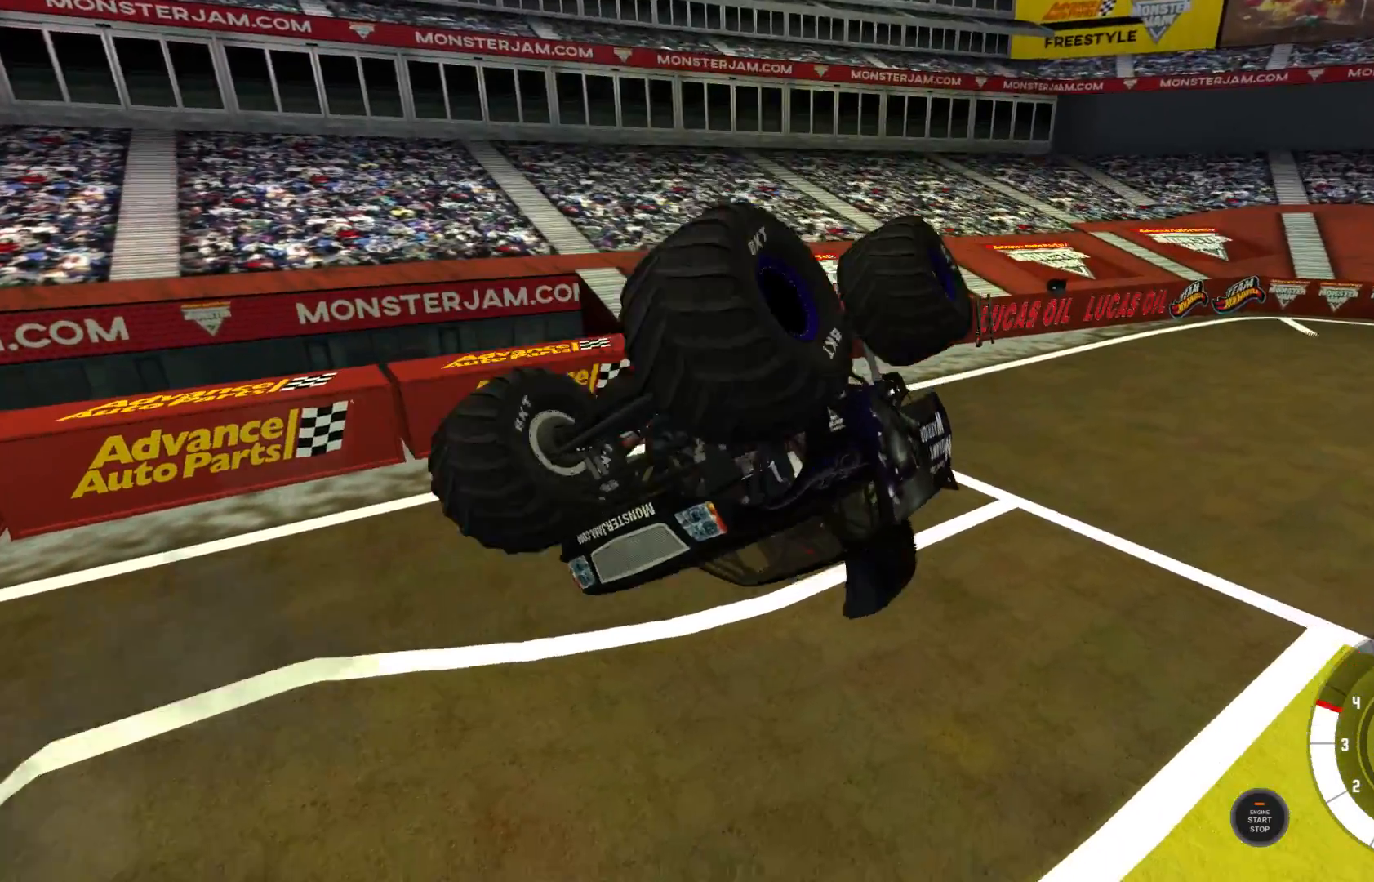
{"buttons": ["L2"], "left_stick": "center", "right_stick": "left", "events": [[333, "right_stick", "left"]]}
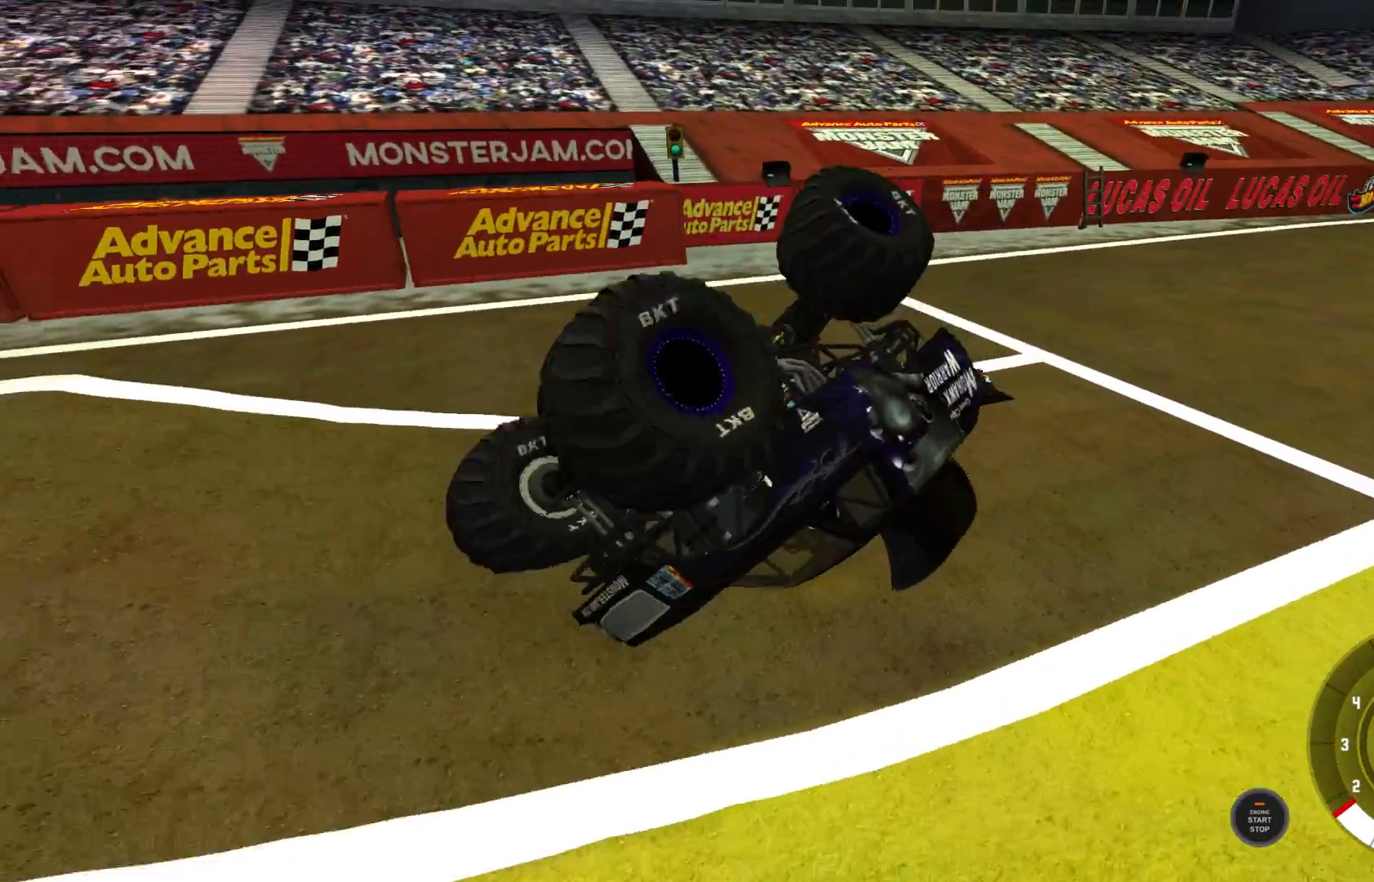
{"buttons": ["L2"], "left_stick": "center", "right_stick": "center", "events": [[133, "right_stick", "center"]]}
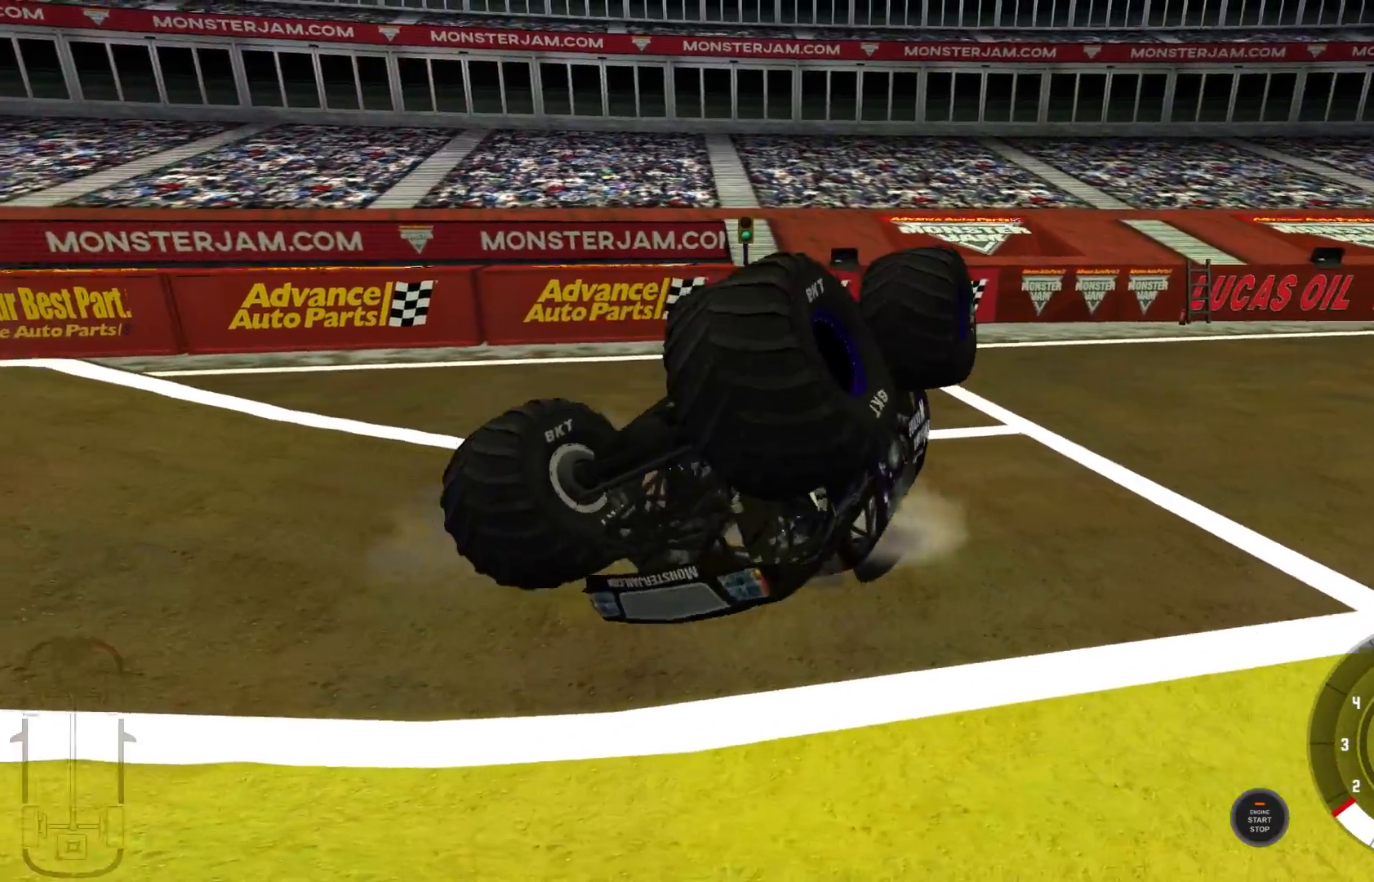
{"buttons": ["L2"], "left_stick": "center", "right_stick": "up-right", "events": [[350, "right_stick", "up-right"]]}
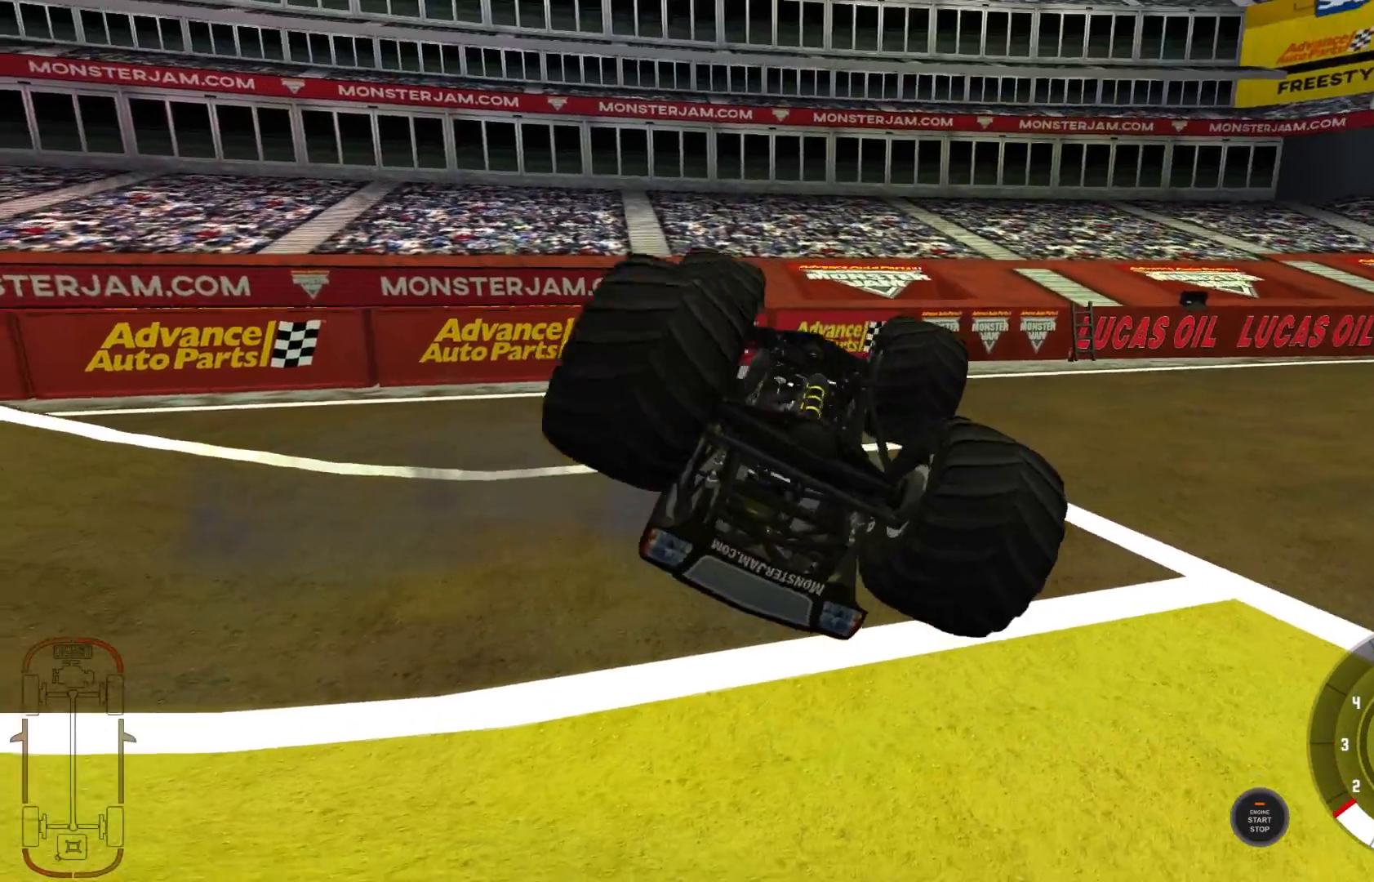
{"buttons": ["L2"], "left_stick": "center", "right_stick": "center", "events": [[17, "right_stick", "center"]]}
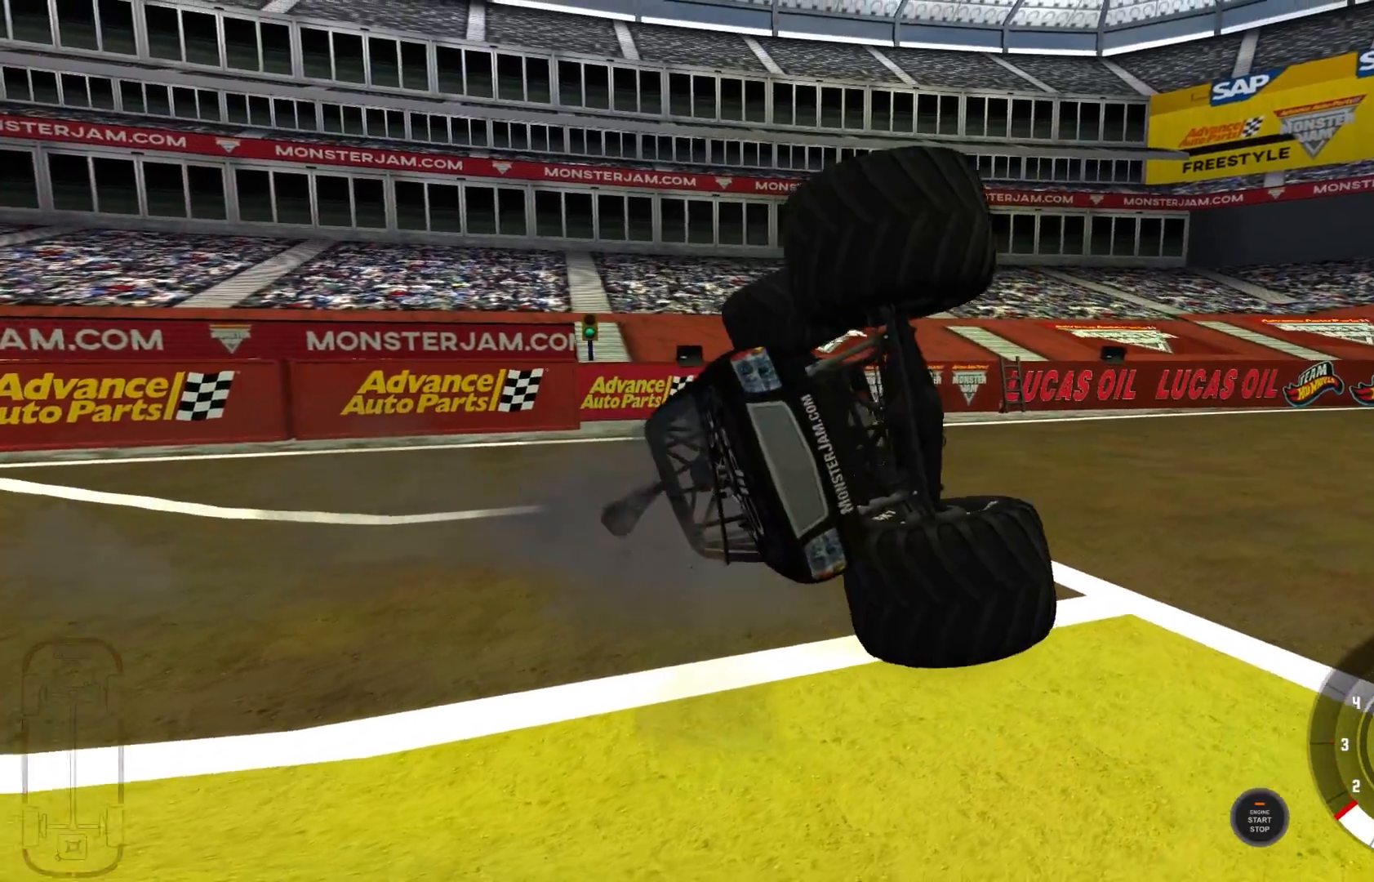
{"buttons": ["L2"], "left_stick": "center", "right_stick": "center", "events": [[67, "right_stick", "right"], [450, "right_stick", "center"]]}
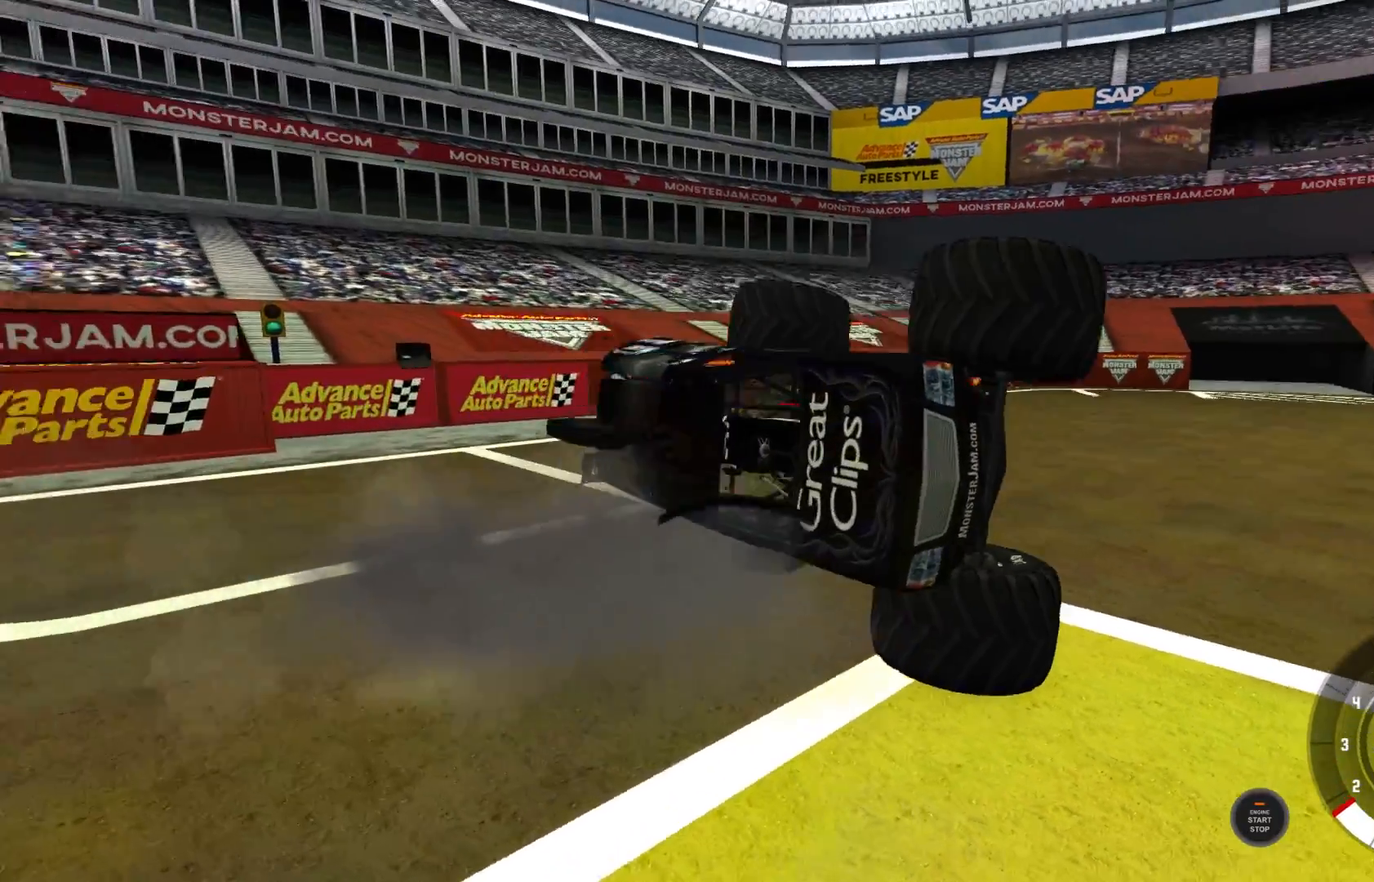
{"buttons": ["L2"], "left_stick": "center", "right_stick": "left", "events": [[200, "right_stick", "left"]]}
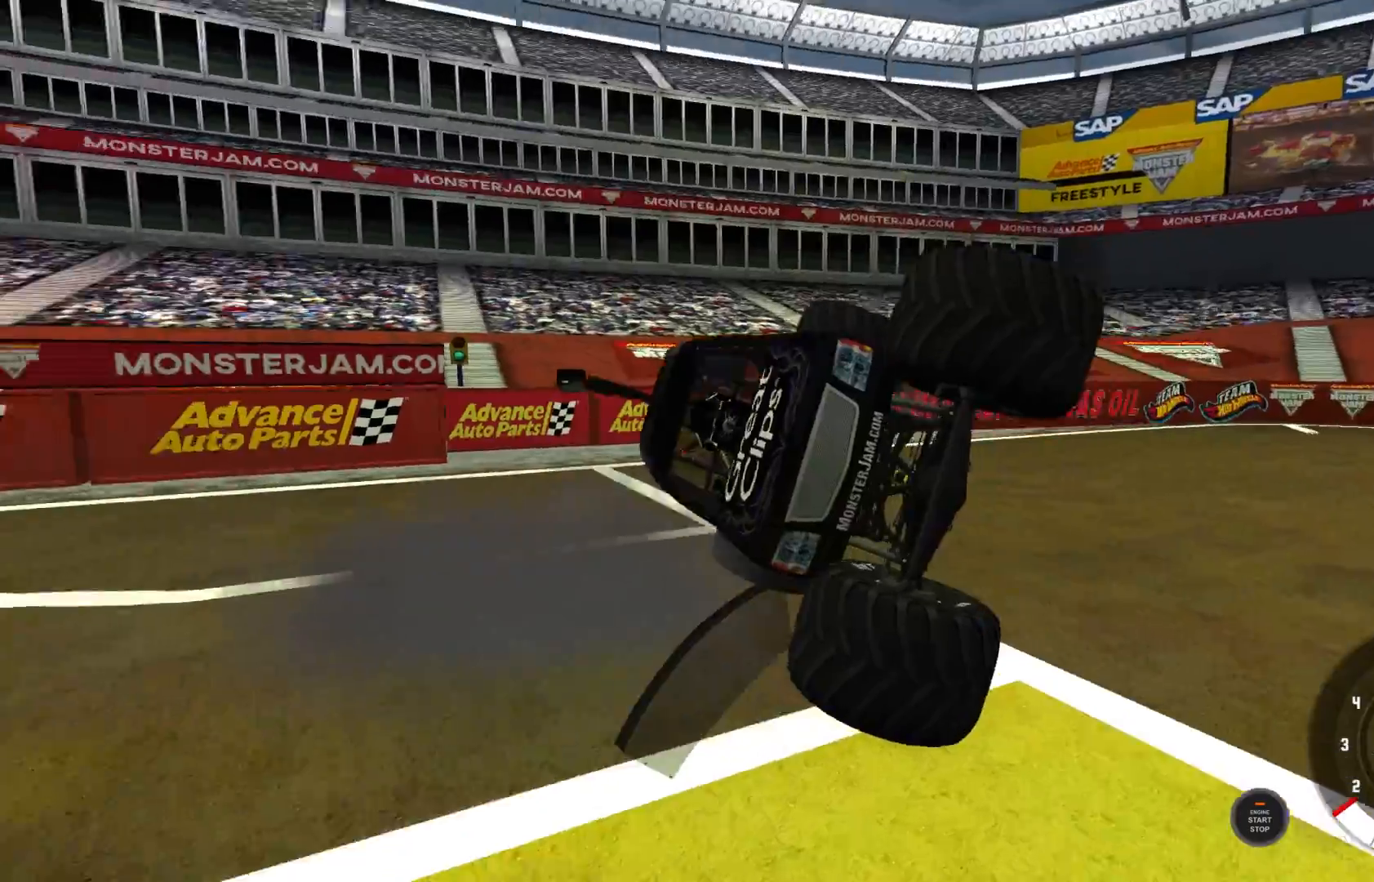
{"buttons": ["L2"], "left_stick": "center", "right_stick": "right", "events": [[167, "right_stick", "center"], [417, "right_stick", "right"]]}
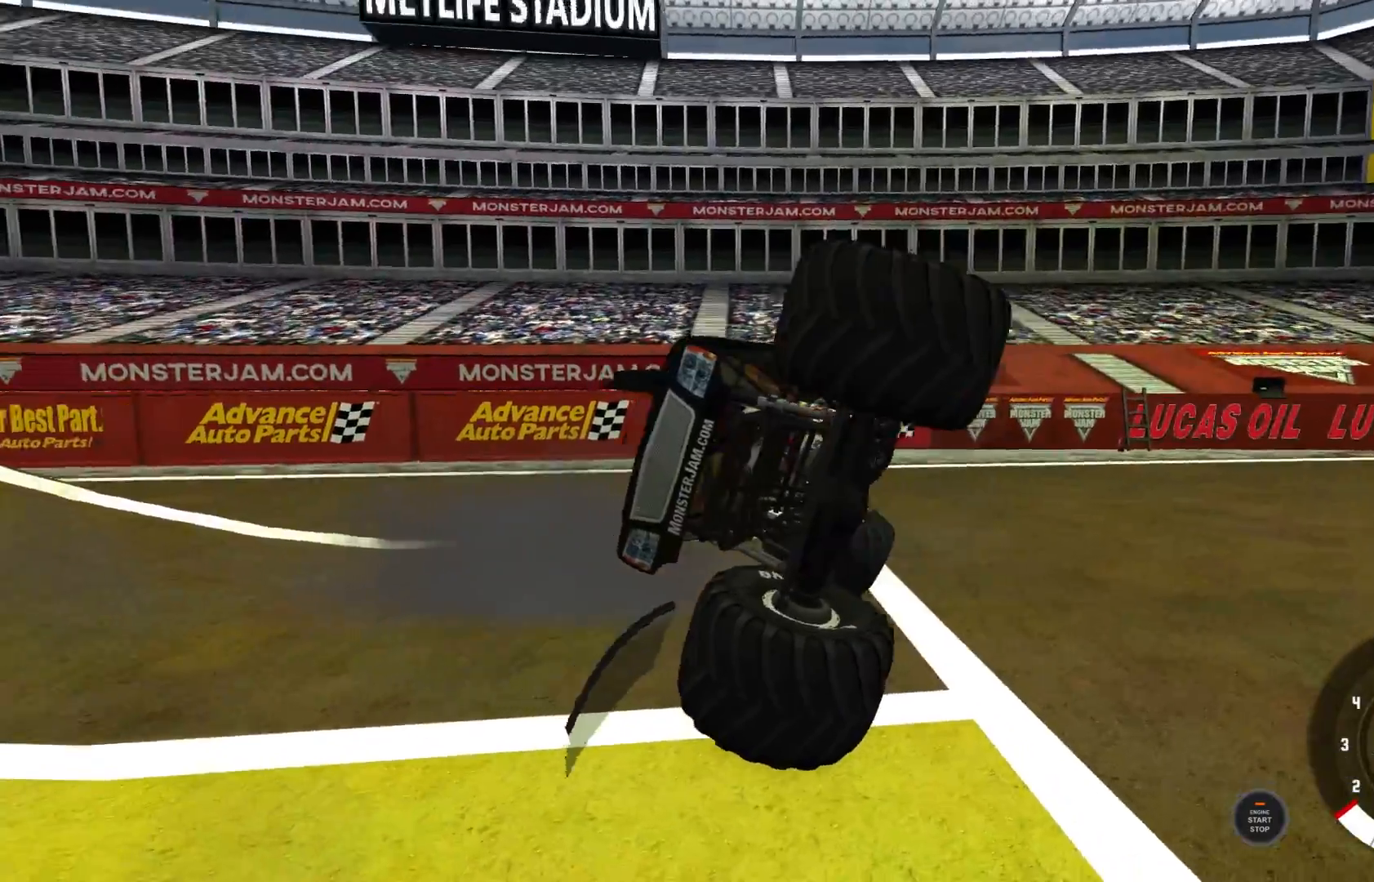
{"buttons": [], "left_stick": "right", "right_stick": "center", "events": [[217, "right_stick", "center"], [400, "left_stick", "right"], [483, "L2", "up"]]}
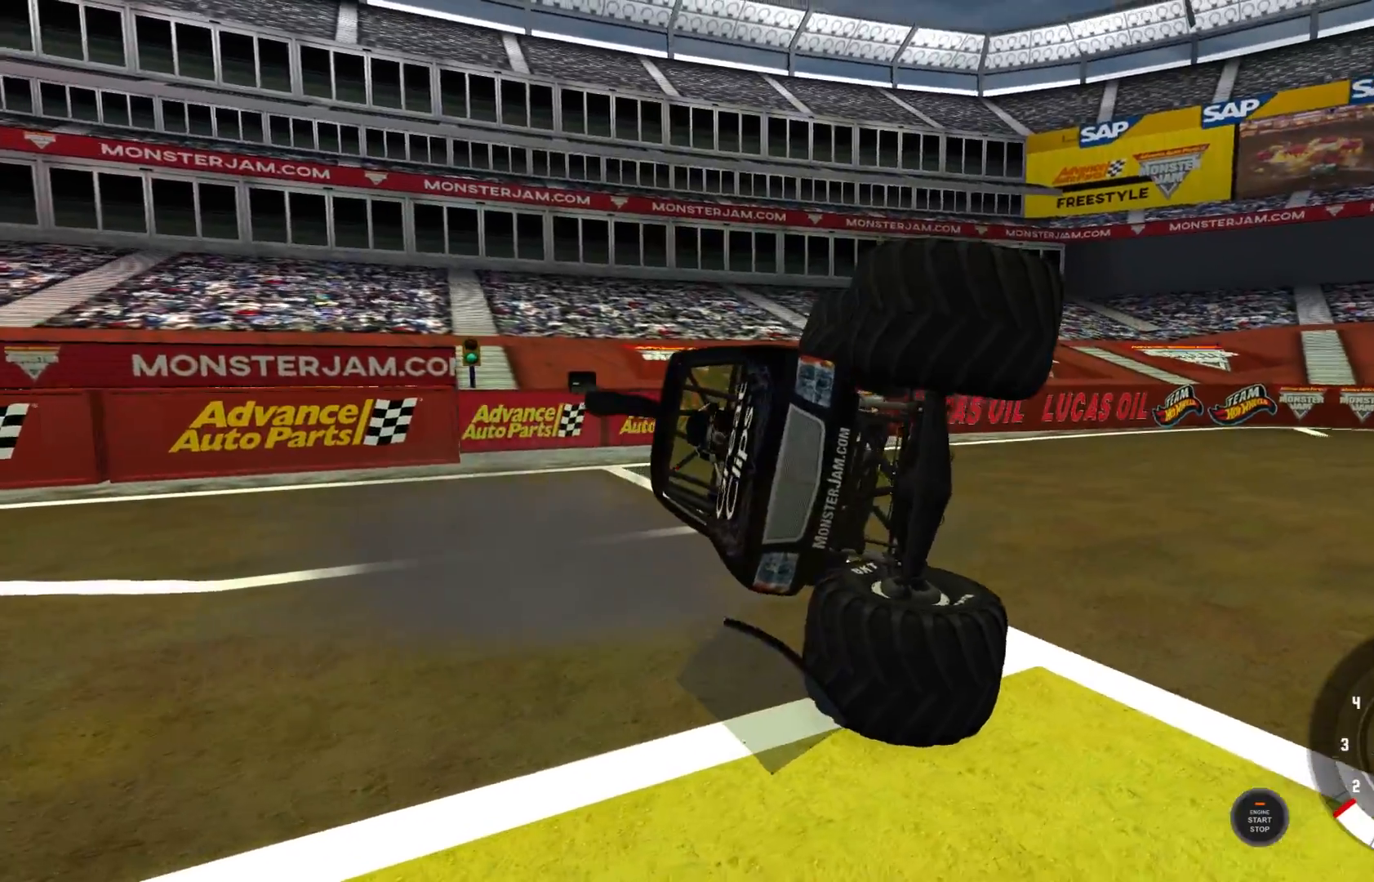
{"buttons": ["R2"], "left_stick": "right", "right_stick": "center", "events": [[183, "R2", "down"]]}
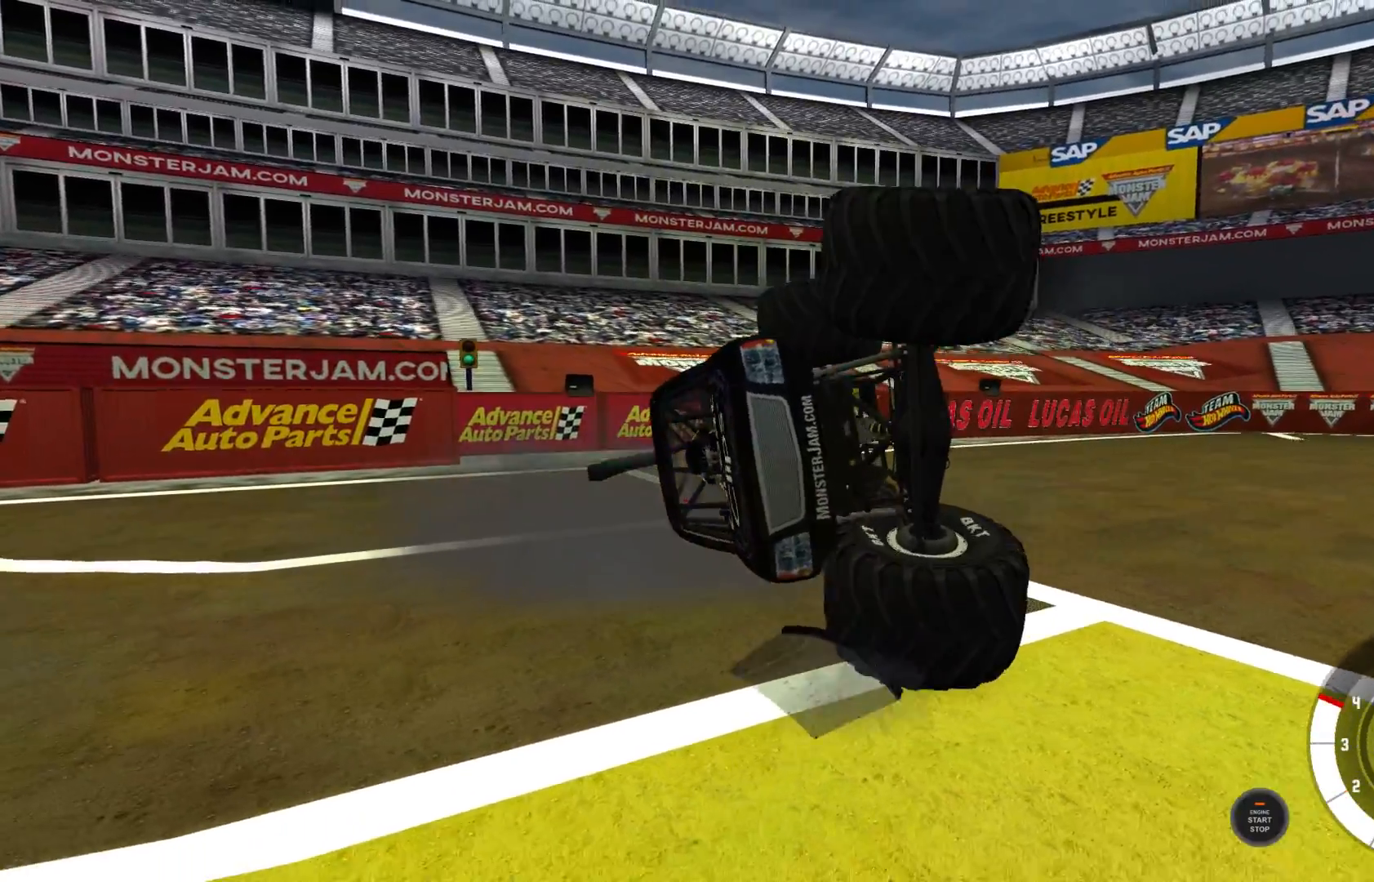
{"buttons": ["R2"], "left_stick": "right", "right_stick": "center", "events": [[67, "R2", "up"], [433, "R2", "down"]]}
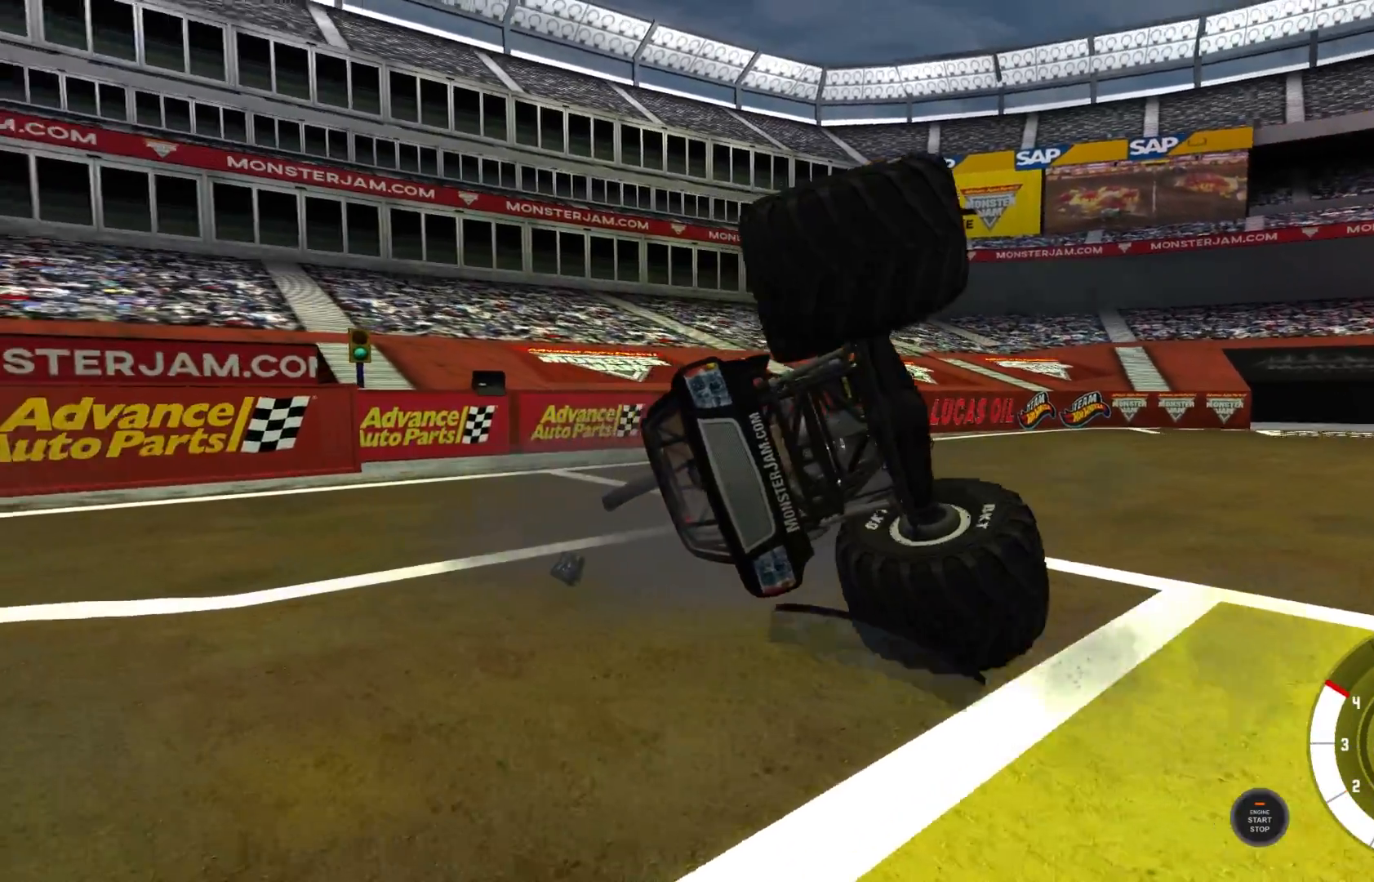
{"buttons": ["R2"], "left_stick": "right", "right_stick": "center", "events": []}
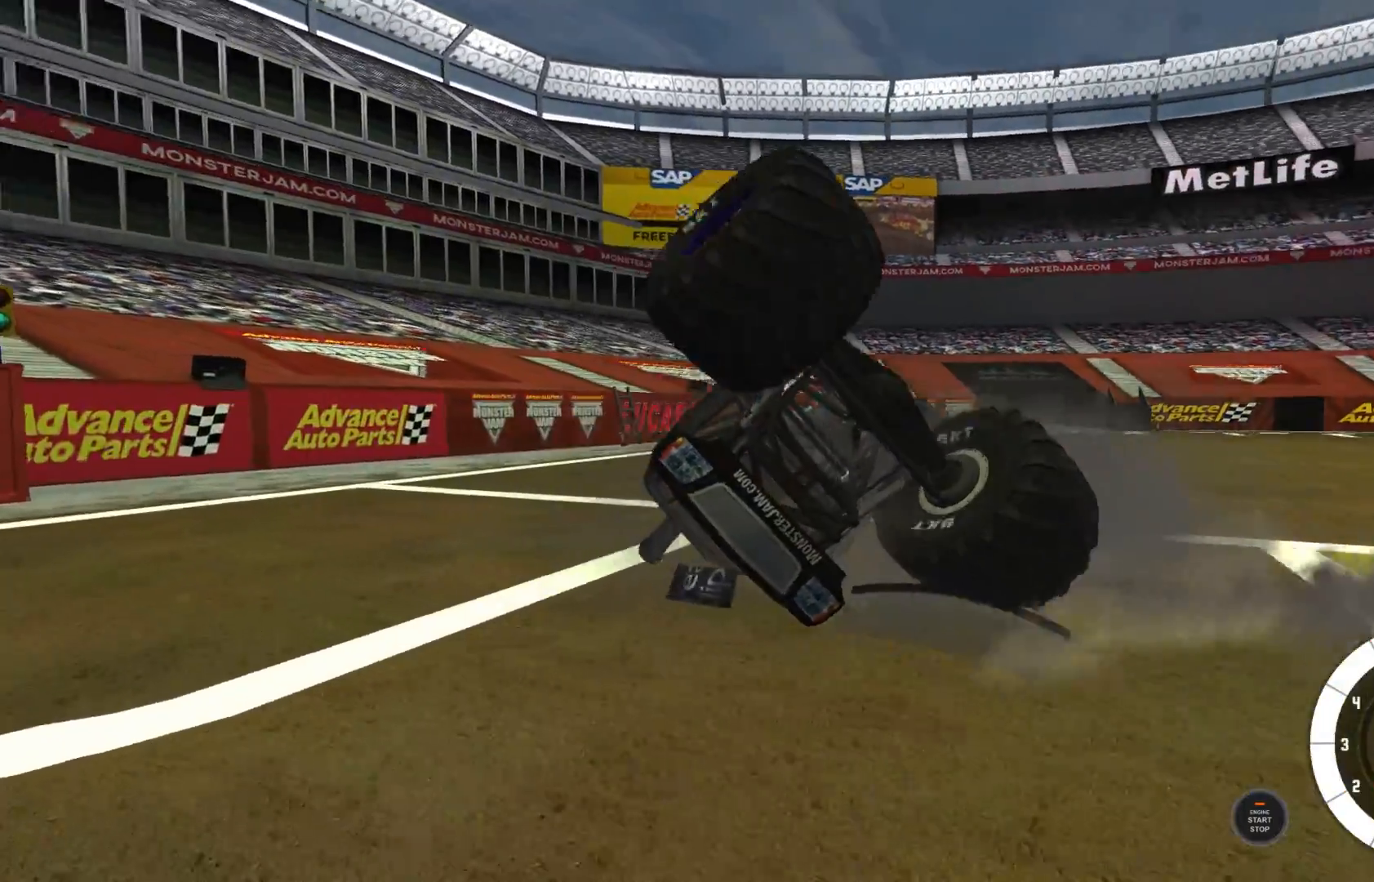
{"buttons": [], "left_stick": "right", "right_stick": "center", "events": [[300, "R2", "up"]]}
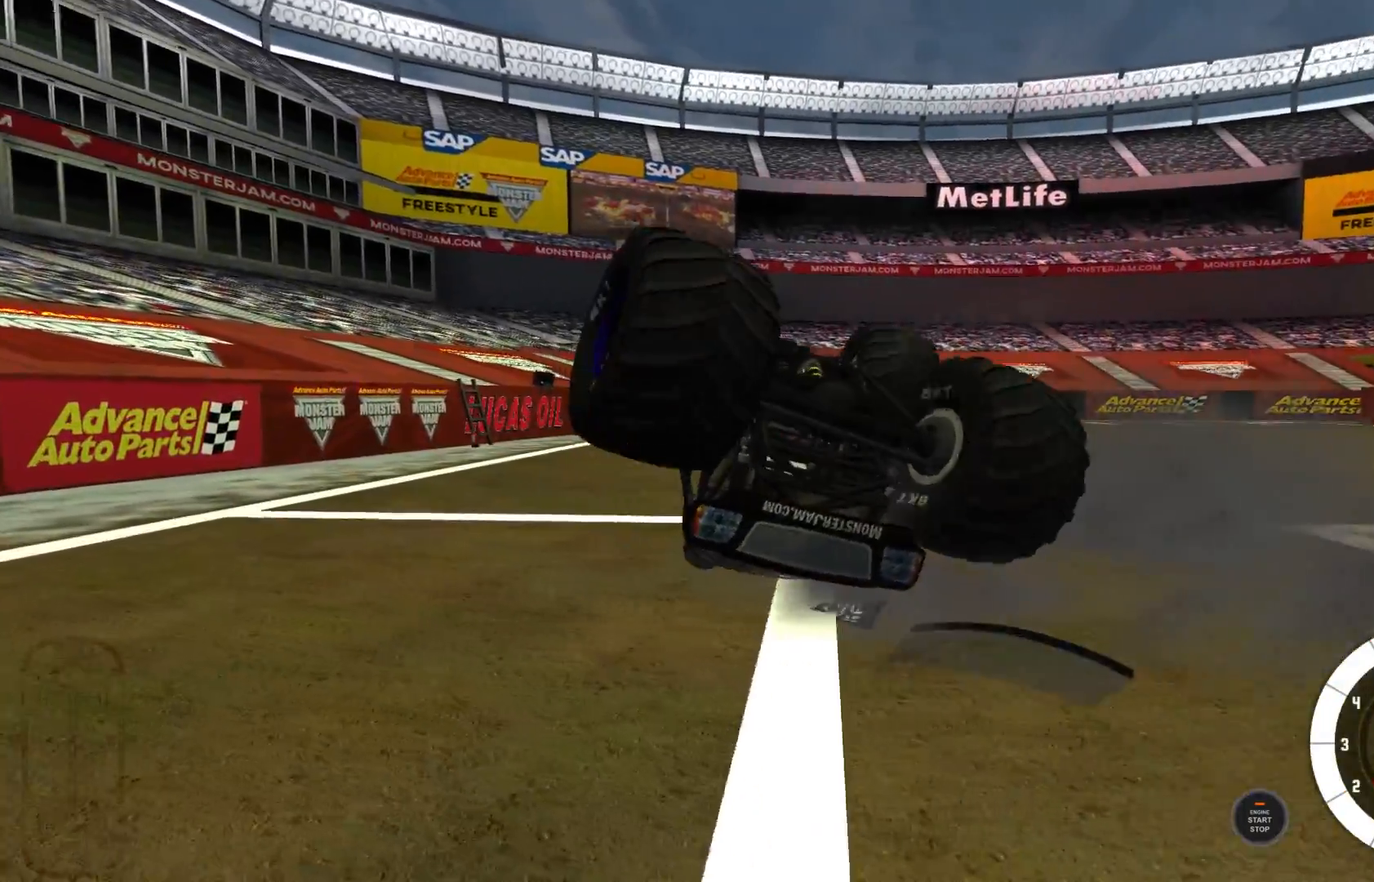
{"buttons": ["L2"], "left_stick": "center", "right_stick": "left", "events": [[133, "L2", "down"], [233, "right_stick", "left"], [250, "left_stick", "center"]]}
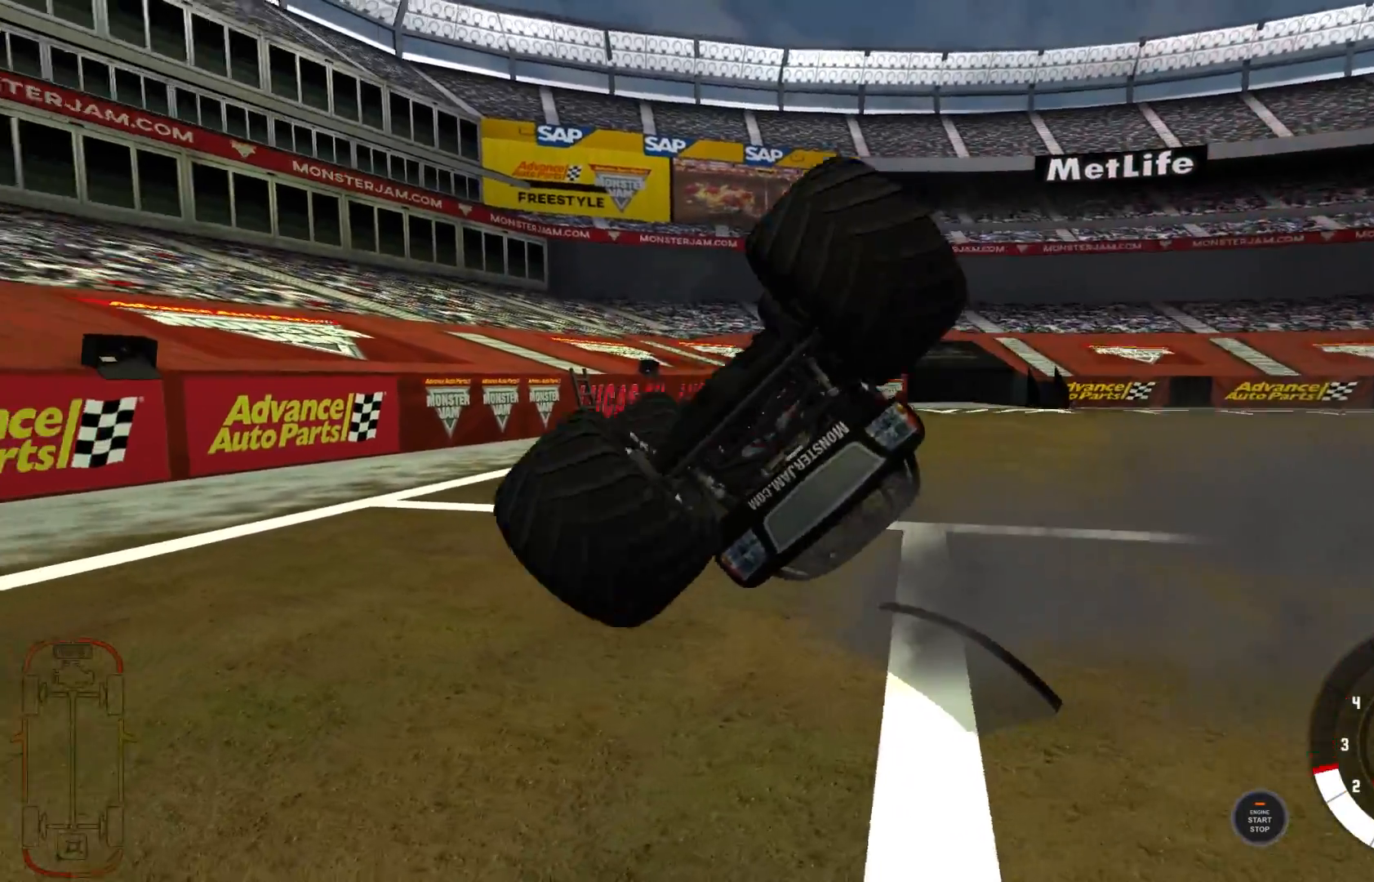
{"buttons": ["L2"], "left_stick": "center", "right_stick": "left", "events": []}
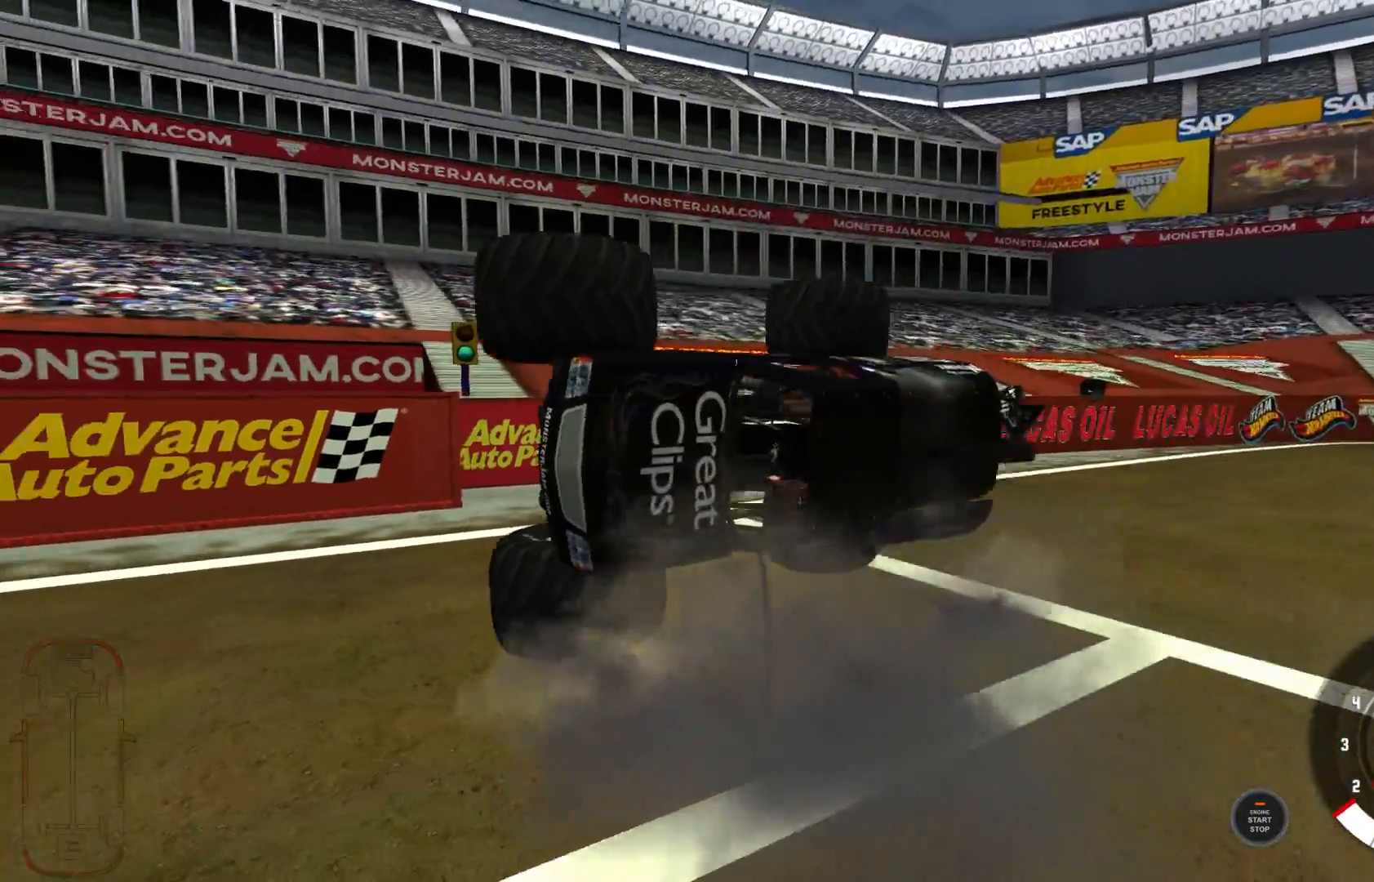
{"buttons": ["L2"], "left_stick": "center", "right_stick": "left", "events": [[300, "right_stick", "down-left"], [433, "right_stick", "left"]]}
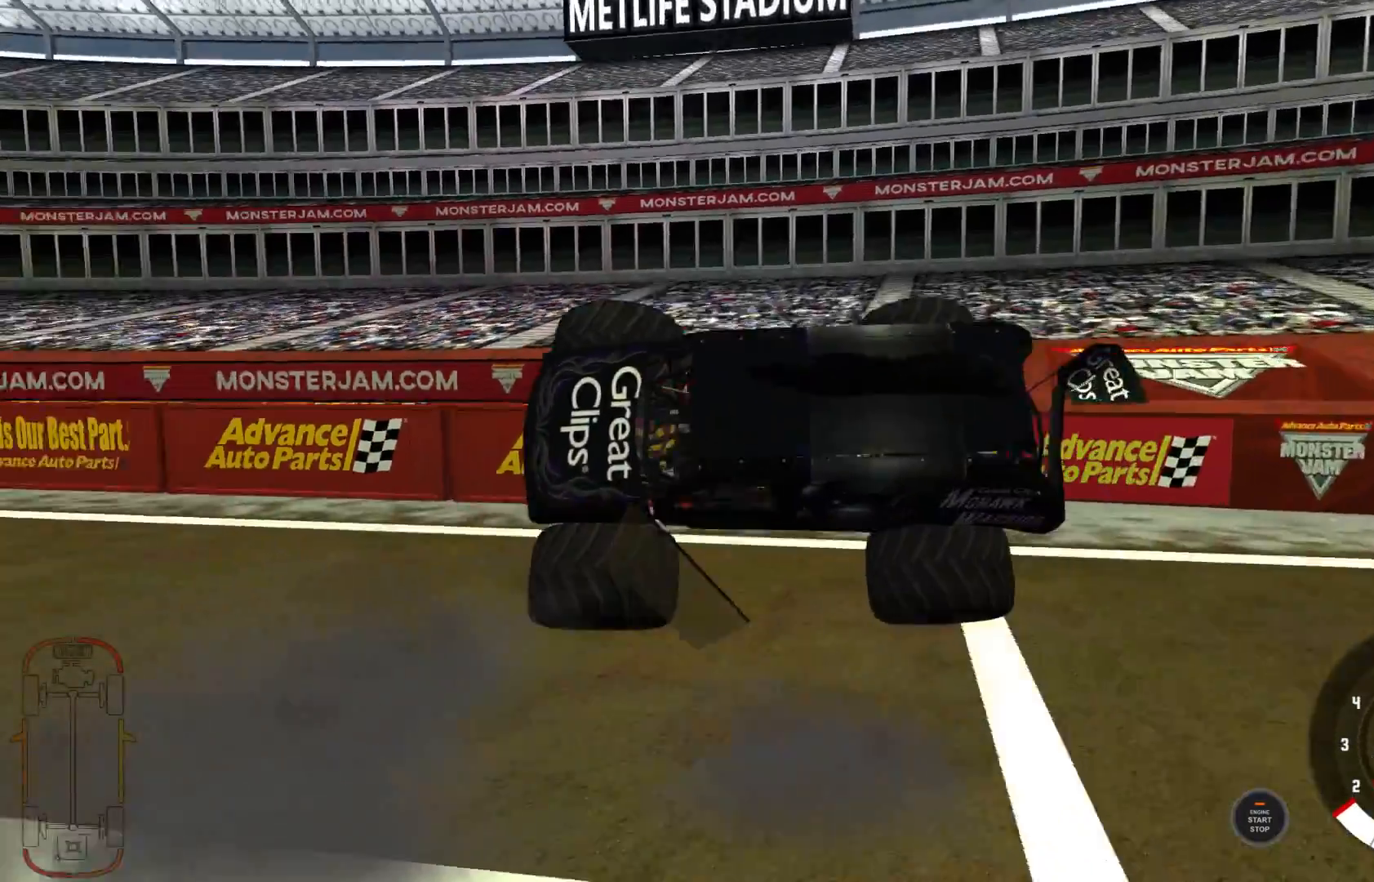
{"buttons": ["L2"], "left_stick": "center", "right_stick": "left", "events": []}
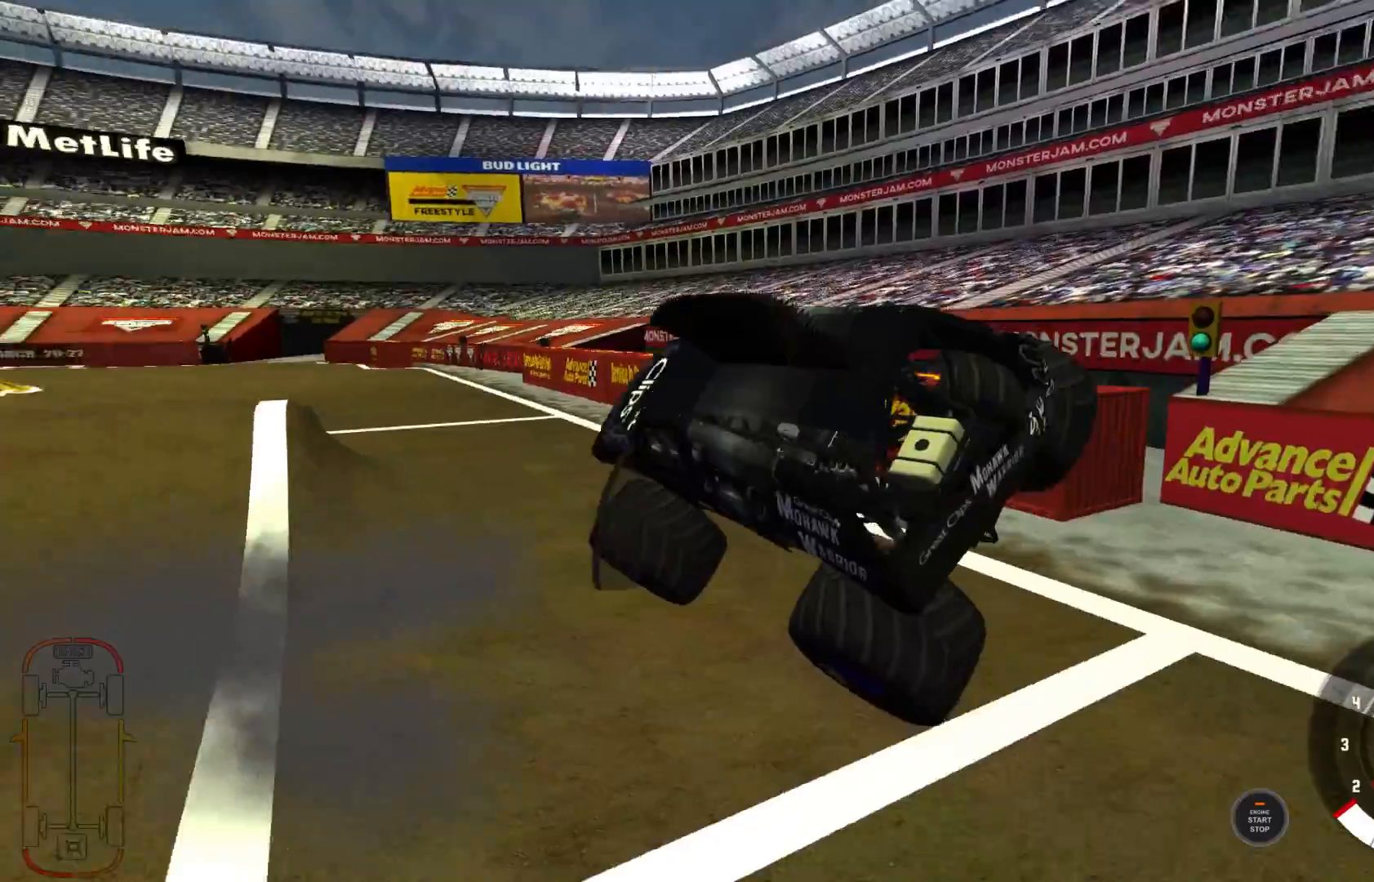
{"buttons": ["L2"], "left_stick": "center", "right_stick": "center", "events": [[417, "right_stick", "center"]]}
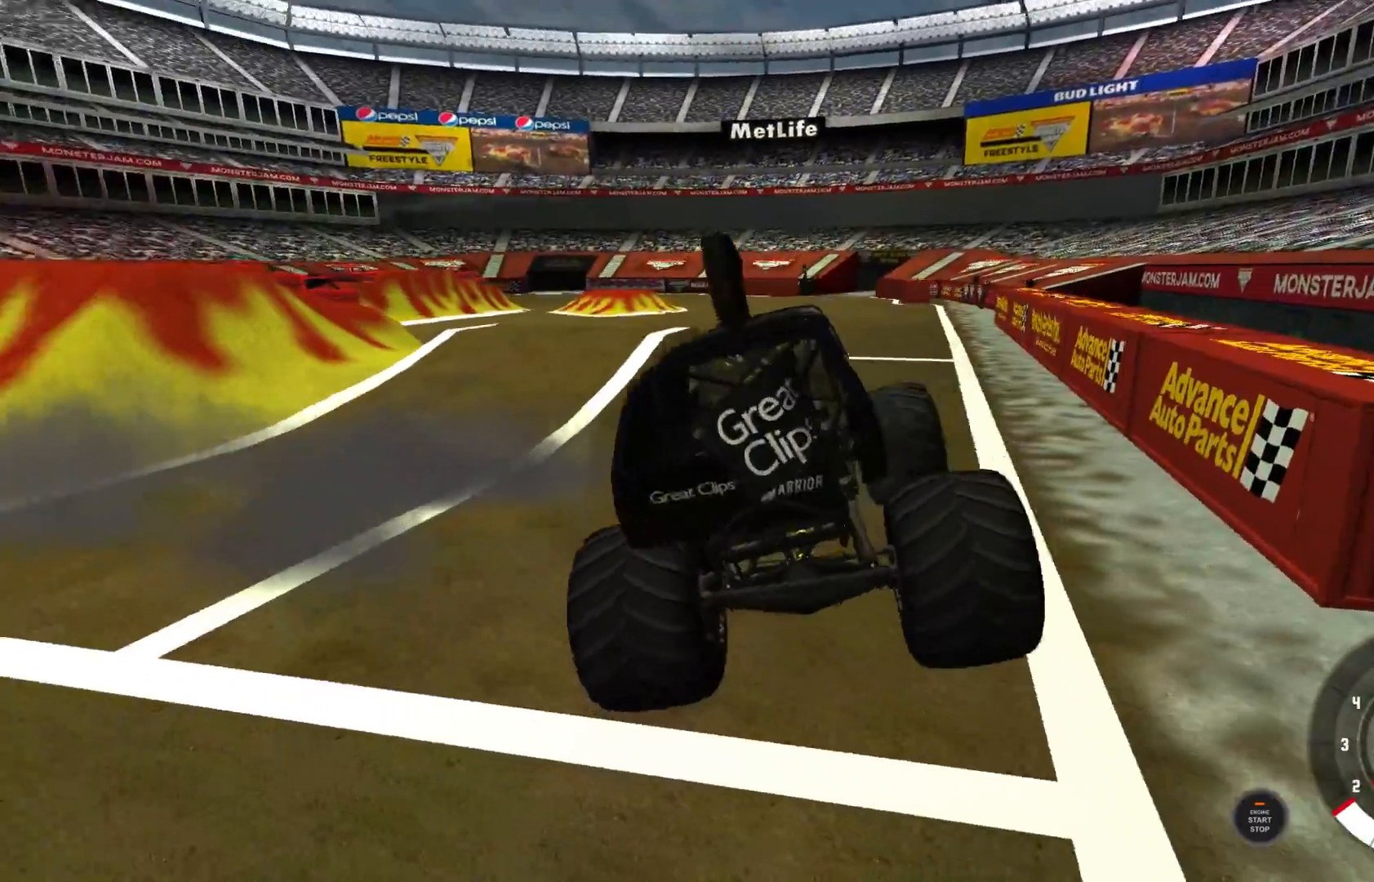
{"buttons": ["L2"], "left_stick": "center", "right_stick": "center", "events": [[67, "X", "down"], [167, "X", "up"]]}
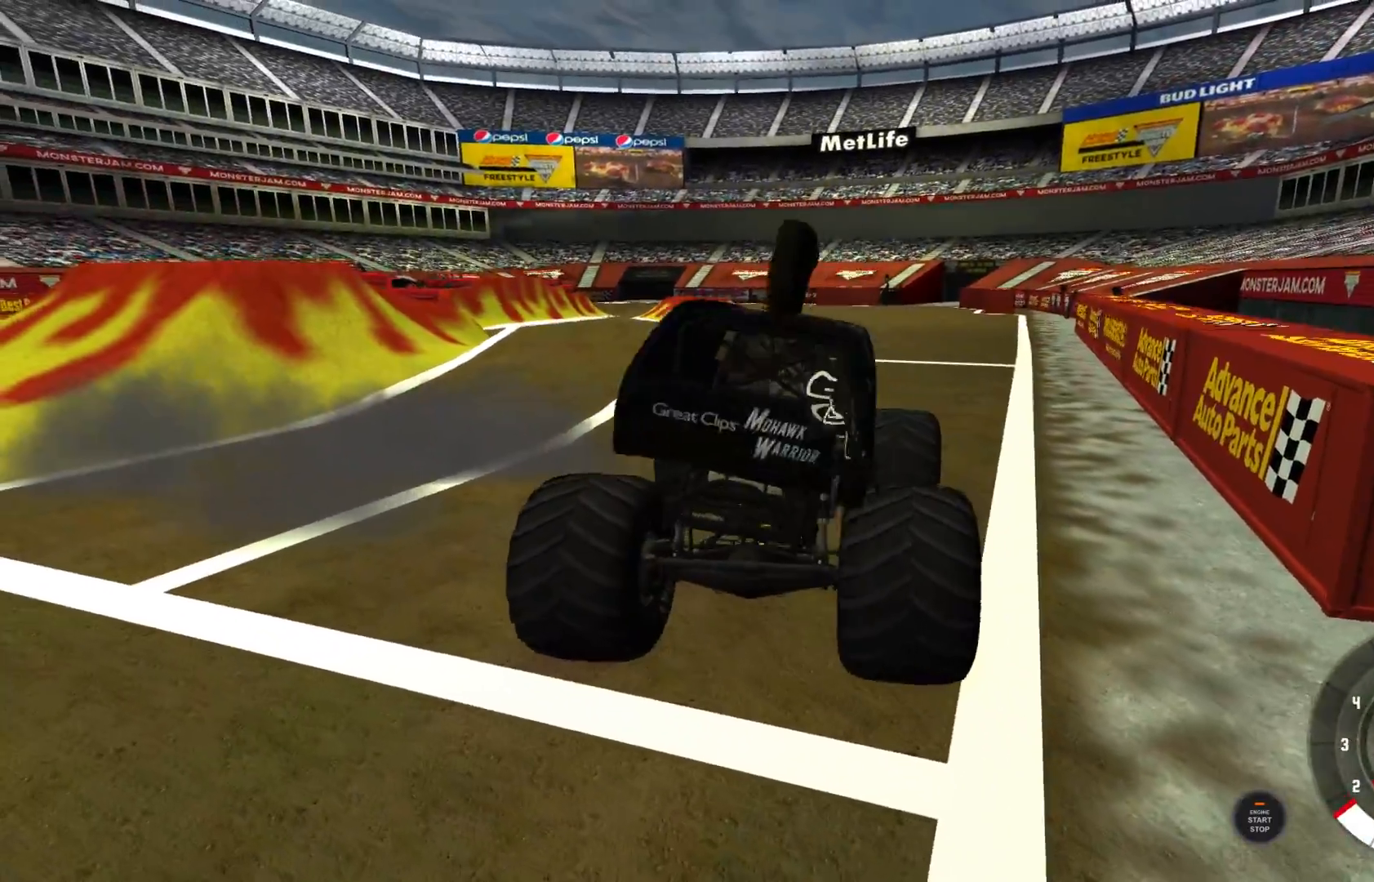
{"buttons": ["R3"], "left_stick": "center", "right_stick": "center", "events": [[17, "R2", "down"], [33, "L2", "up"], [117, "R2", "up"], [450, "R3", "down"]]}
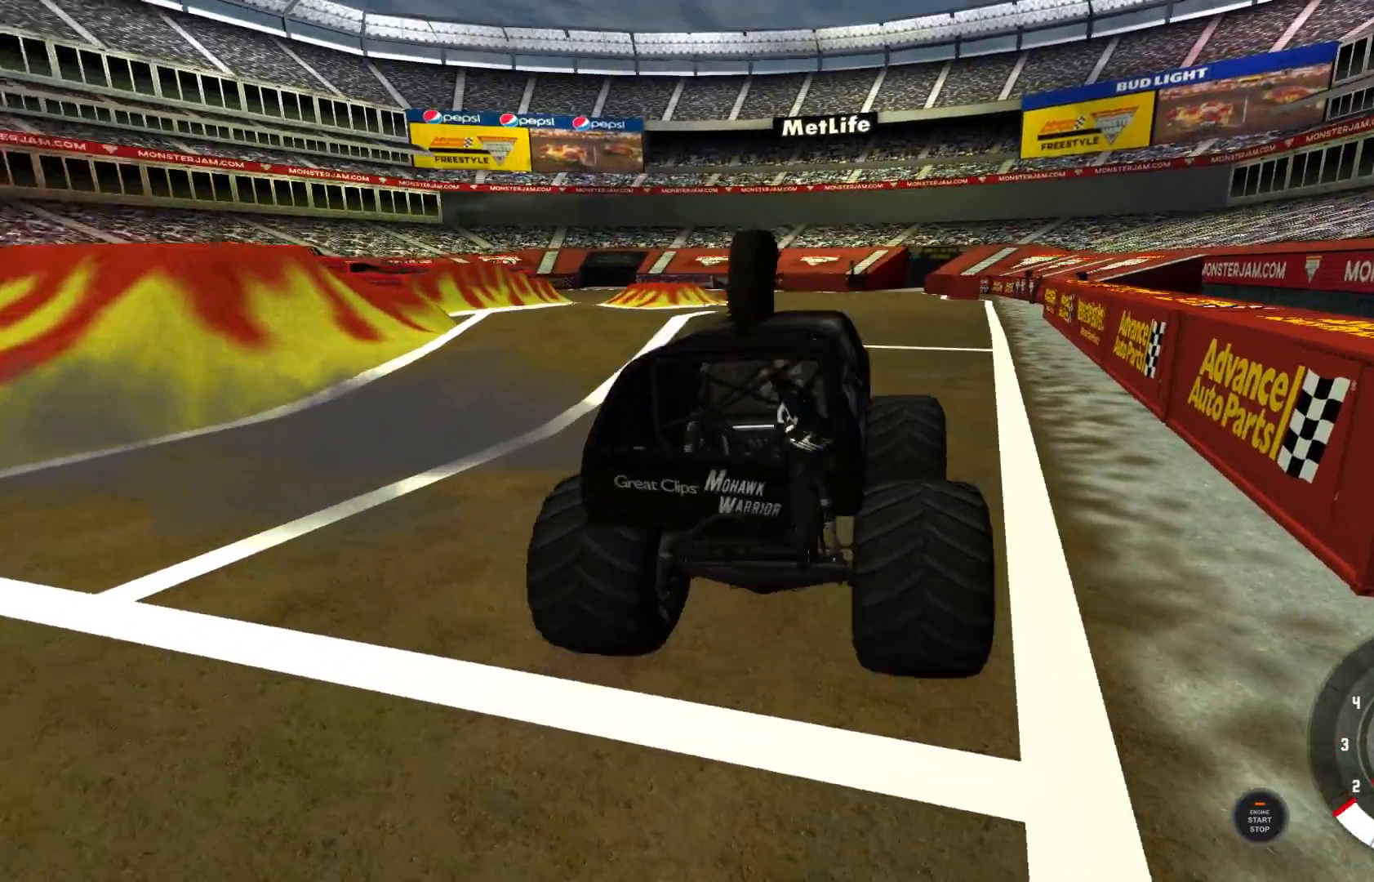
{"buttons": ["R2"], "left_stick": "center", "right_stick": "center", "events": [[67, "R3", "up"], [167, "R2", "down"]]}
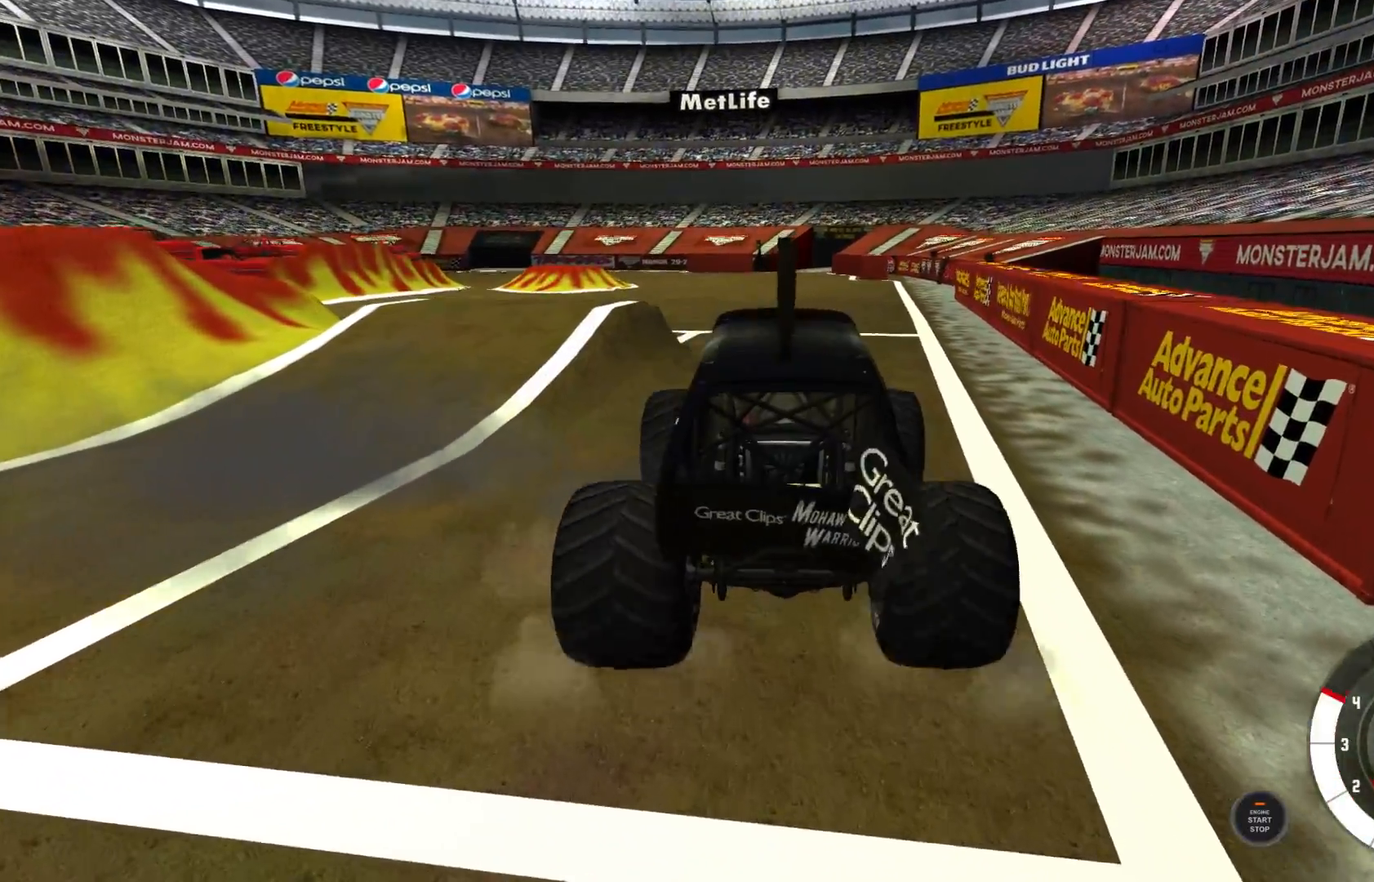
{"buttons": [], "left_stick": "left", "right_stick": "center", "events": [[317, "left_stick", "left"], [500, "R2", "up"]]}